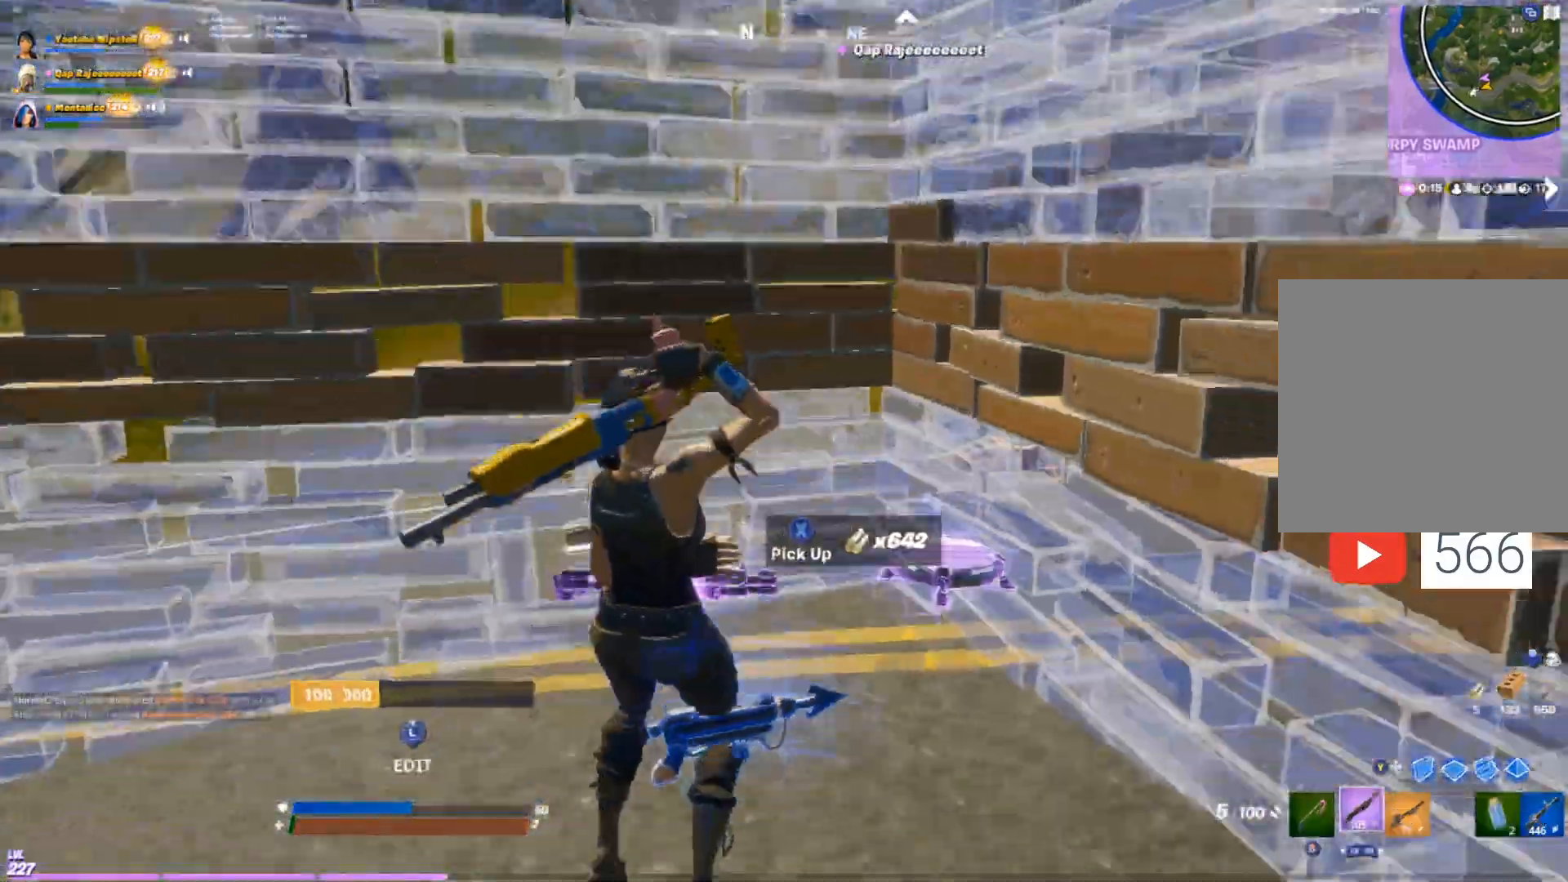
Gameplay with a controller (Xbox layout); each line is a JSON object with the inputs held at the frame after it. "events" lists button and stick changes between this image and that frame as [ms after this image, input, new state], when the widget could be followed in between.
{"buttons": [], "left_stick": "up-left", "right_stick": "right", "events": [[33, "right_stick", "down"], [83, "left_stick", "up-left"], [133, "right_stick", "center"], [183, "B", "down"], [283, "B", "up"], [467, "right_stick", "right"]]}
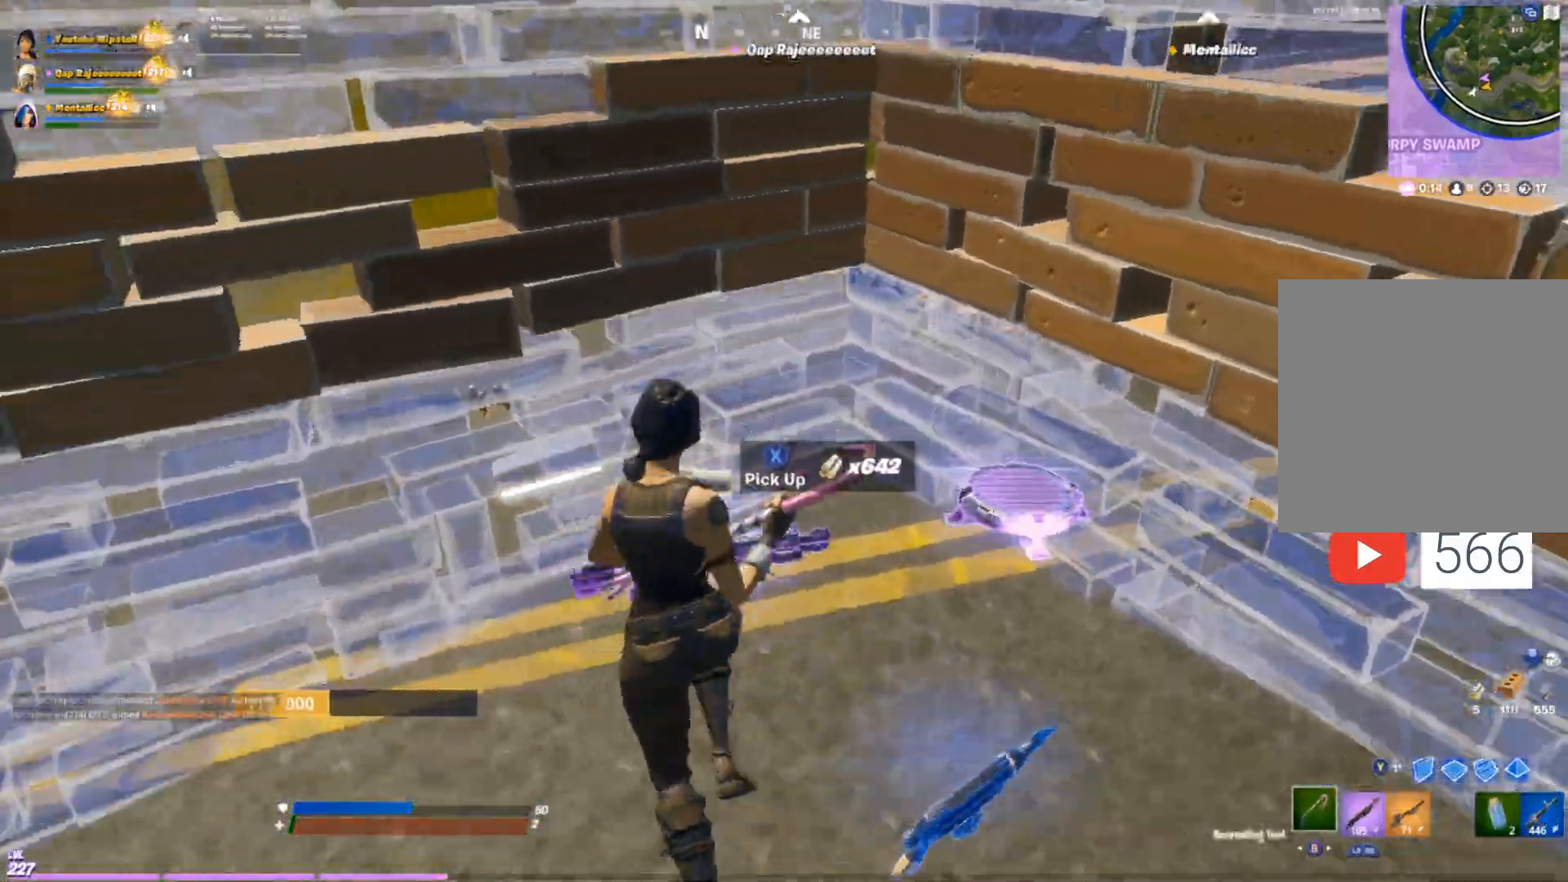
{"buttons": [], "left_stick": "right", "right_stick": "center", "events": [[133, "right_stick", "center"], [200, "right_stick", "right"], [233, "left_stick", "up-right"], [317, "left_stick", "right"], [400, "right_stick", "center"]]}
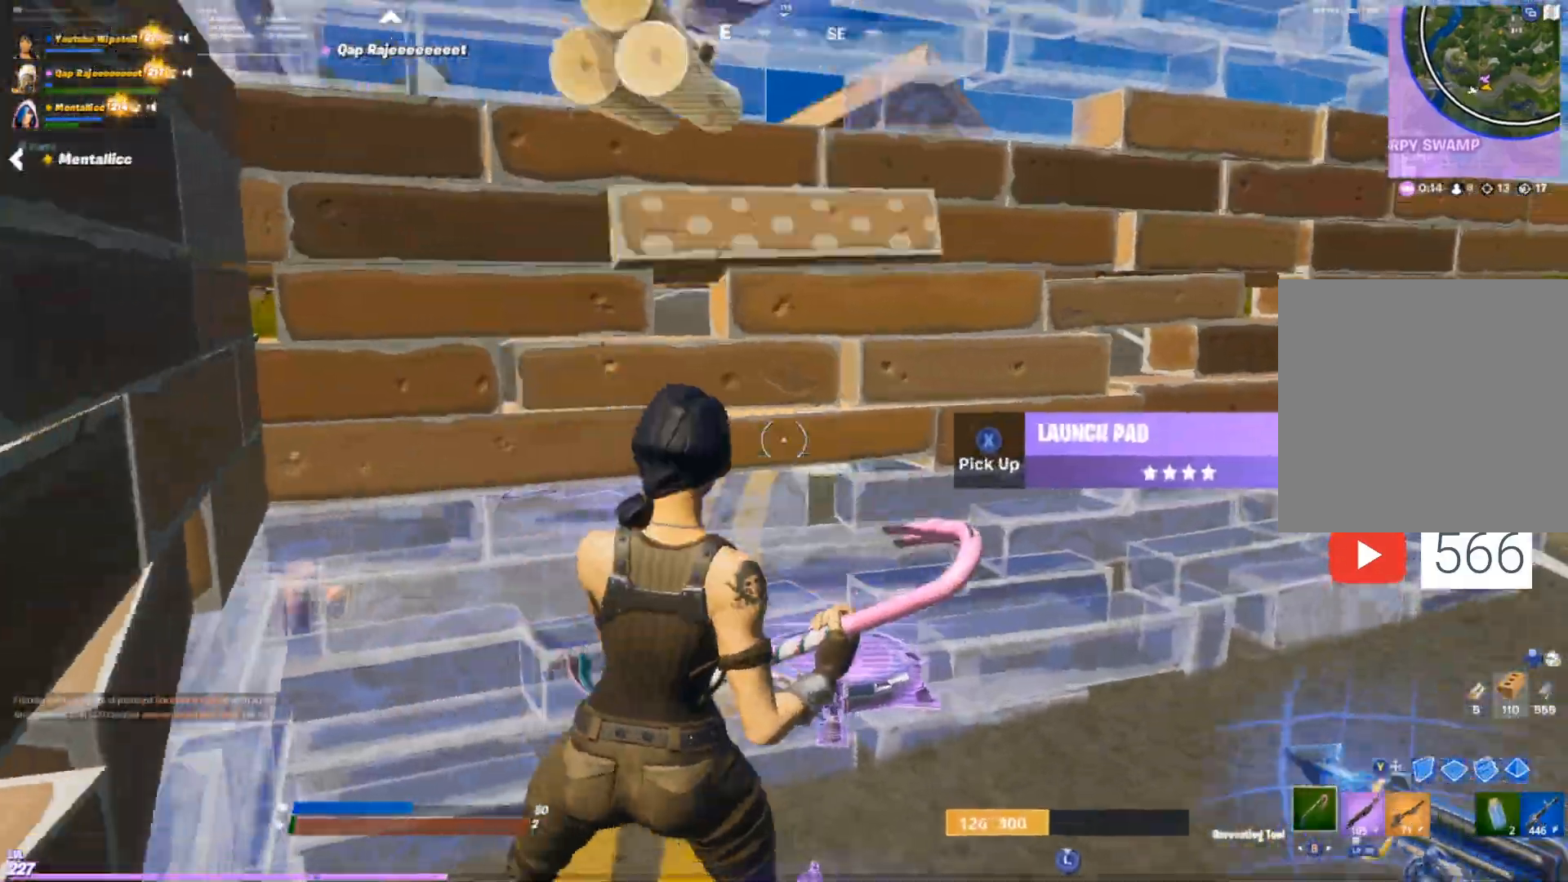
{"buttons": [], "left_stick": "up-right", "right_stick": "down-left", "events": [[67, "right_stick", "left"], [133, "L3", "down"], [183, "R2", "down"], [200, "right_stick", "right"], [317, "L3", "up"], [317, "right_stick", "up-left"], [350, "left_stick", "up-right"], [367, "R2", "up"], [400, "right_stick", "down-left"], [433, "DPAD_LEFT", "down"], [500, "DPAD_LEFT", "up"]]}
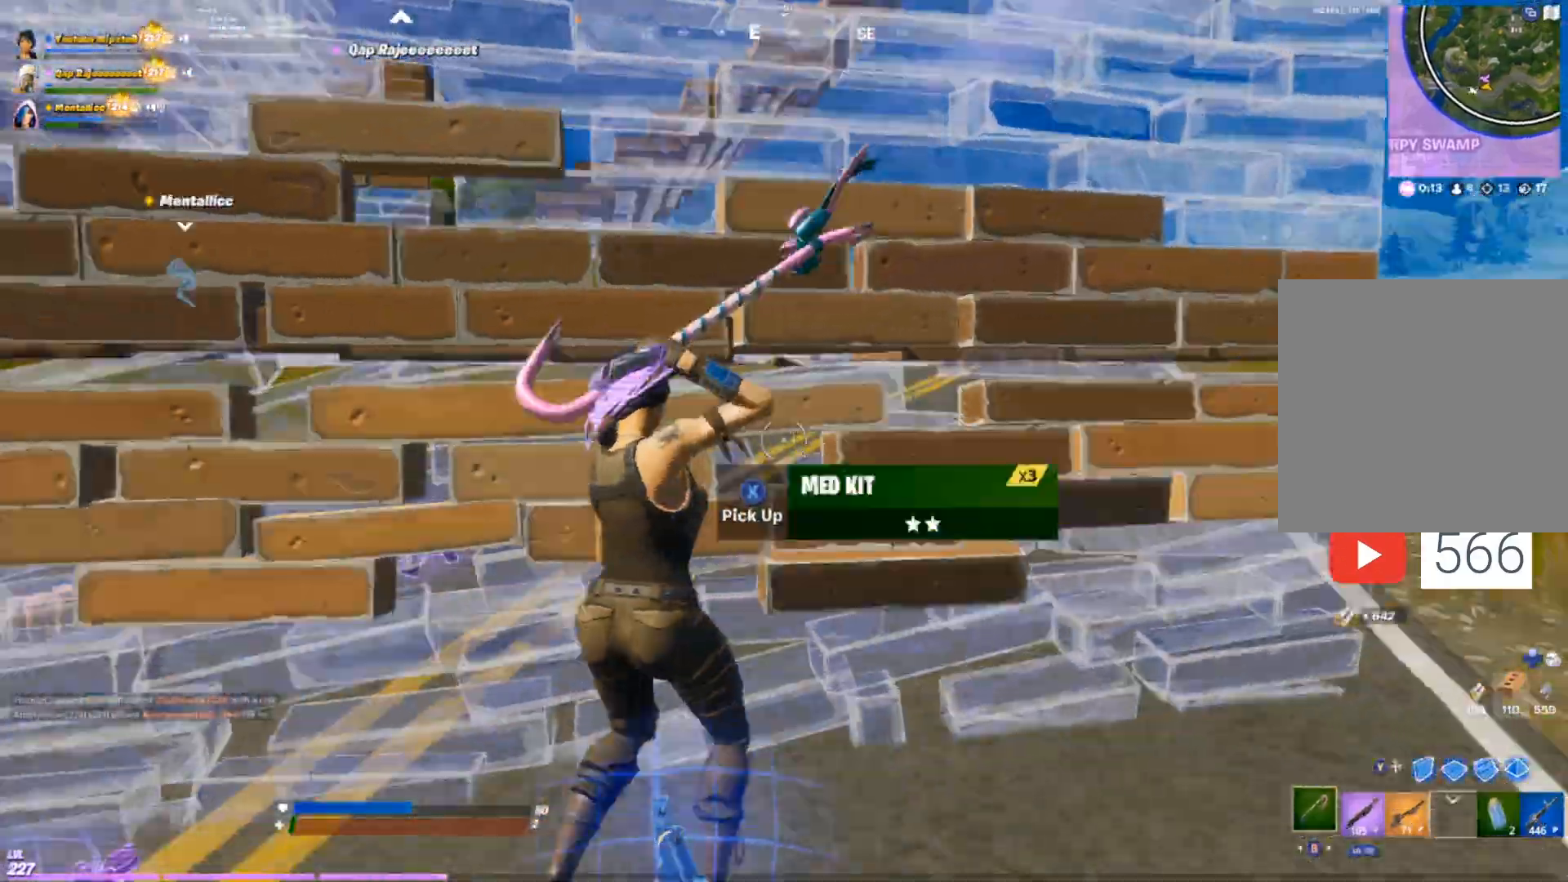
{"buttons": [], "left_stick": "right", "right_stick": "right", "events": [[67, "left_stick", "up-left"], [133, "right_stick", "center"], [350, "X", "down"], [350, "left_stick", "up-right"], [400, "X", "up"], [433, "left_stick", "right"], [467, "right_stick", "right"]]}
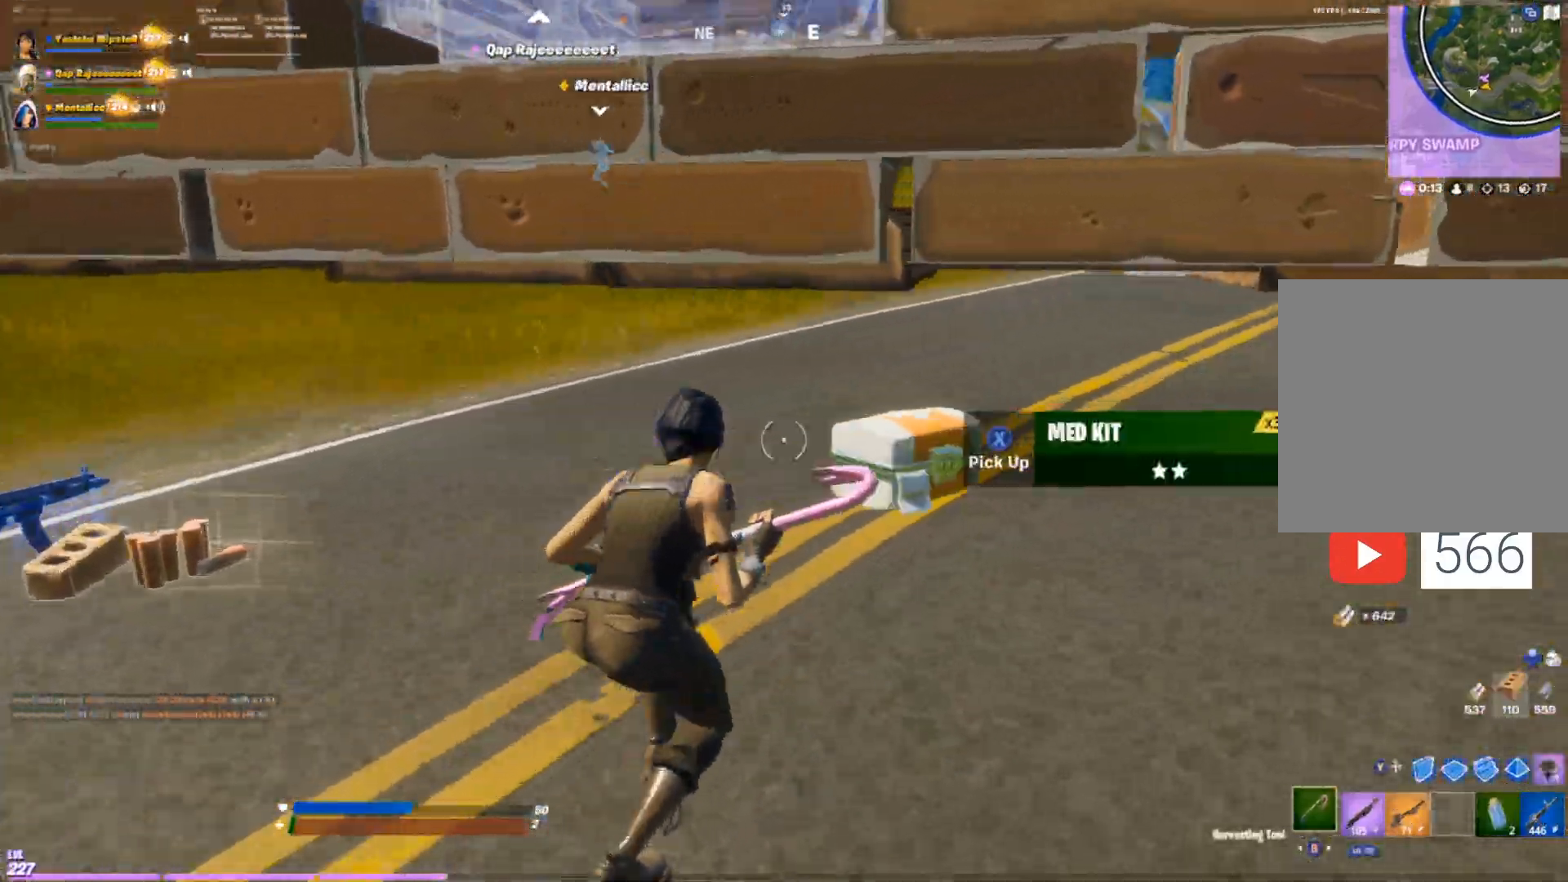
{"buttons": [], "left_stick": "up-left", "right_stick": "left", "events": [[33, "left_stick", "down-right"], [33, "right_stick", "center"], [133, "left_stick", "center"], [217, "left_stick", "up-right"], [317, "X", "down"], [400, "left_stick", "up-left"], [467, "right_stick", "left"], [500, "X", "up"]]}
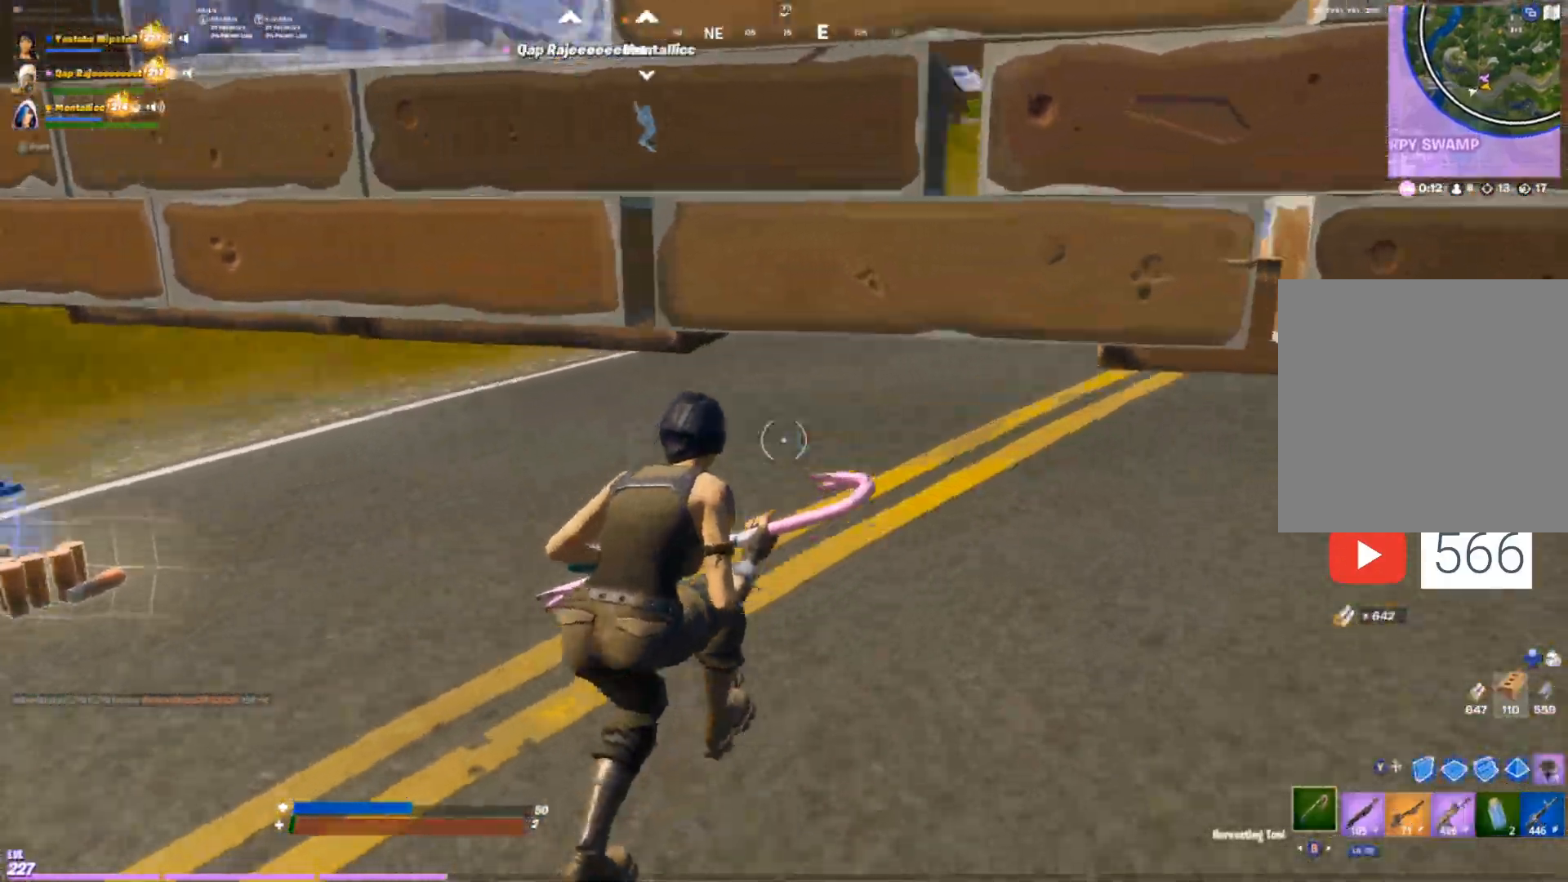
{"buttons": ["X"], "left_stick": "up", "right_stick": "center", "events": [[267, "right_stick", "center"], [350, "left_stick", "up"], [400, "X", "down"]]}
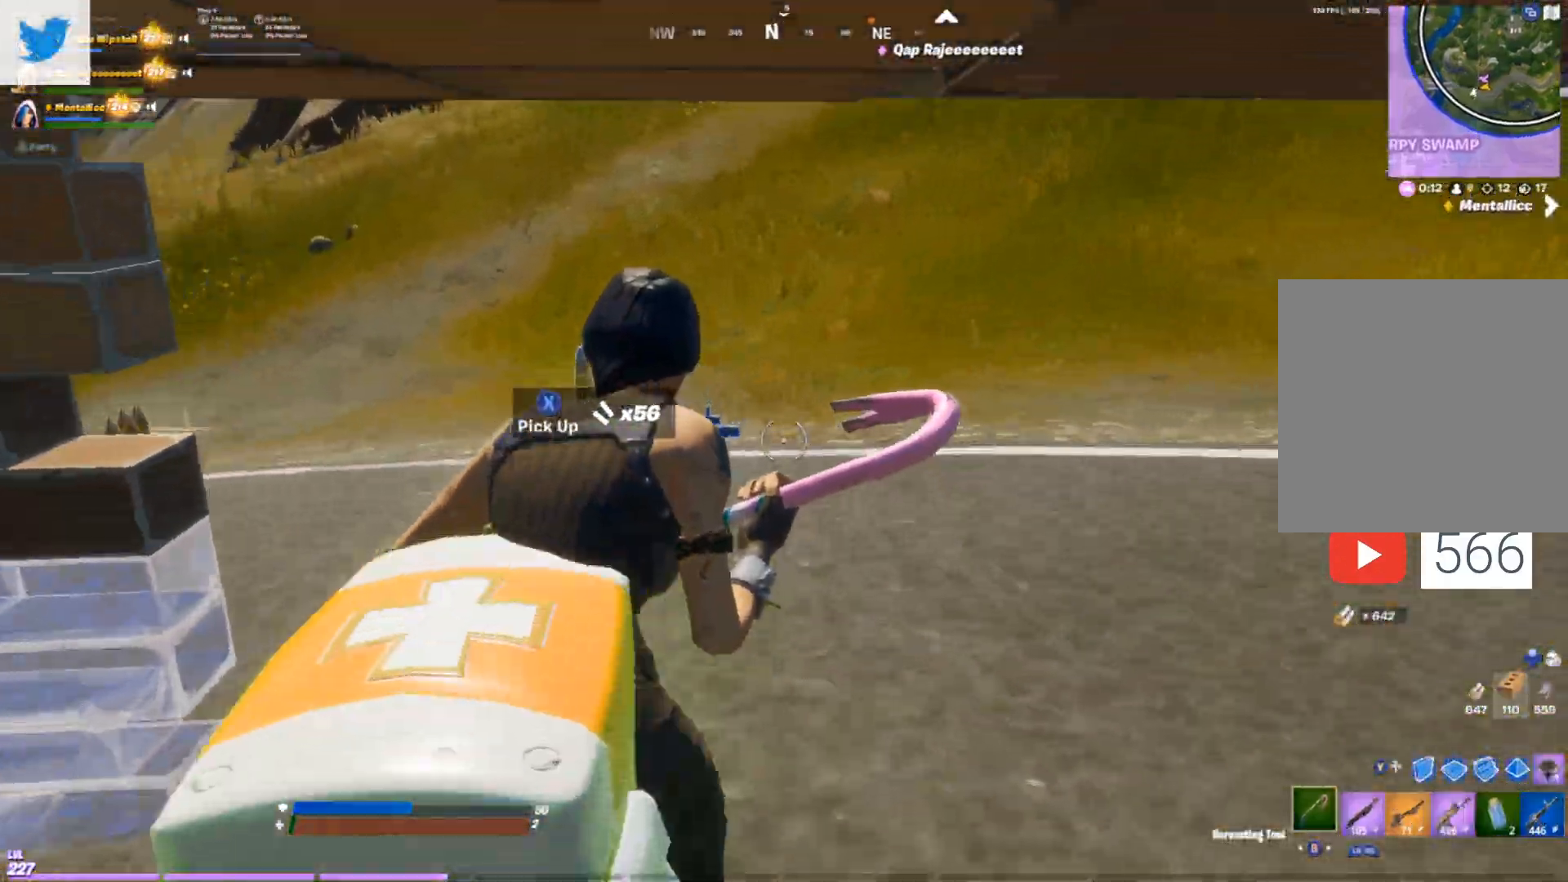
{"buttons": ["X"], "left_stick": "down-left", "right_stick": "down-left", "events": [[17, "R1", "down"], [100, "R1", "up"], [133, "left_stick", "down-left"], [183, "R1", "down"], [283, "R1", "up"], [367, "R1", "down"], [383, "right_stick", "left"], [467, "right_stick", "down-left"], [483, "R1", "up"]]}
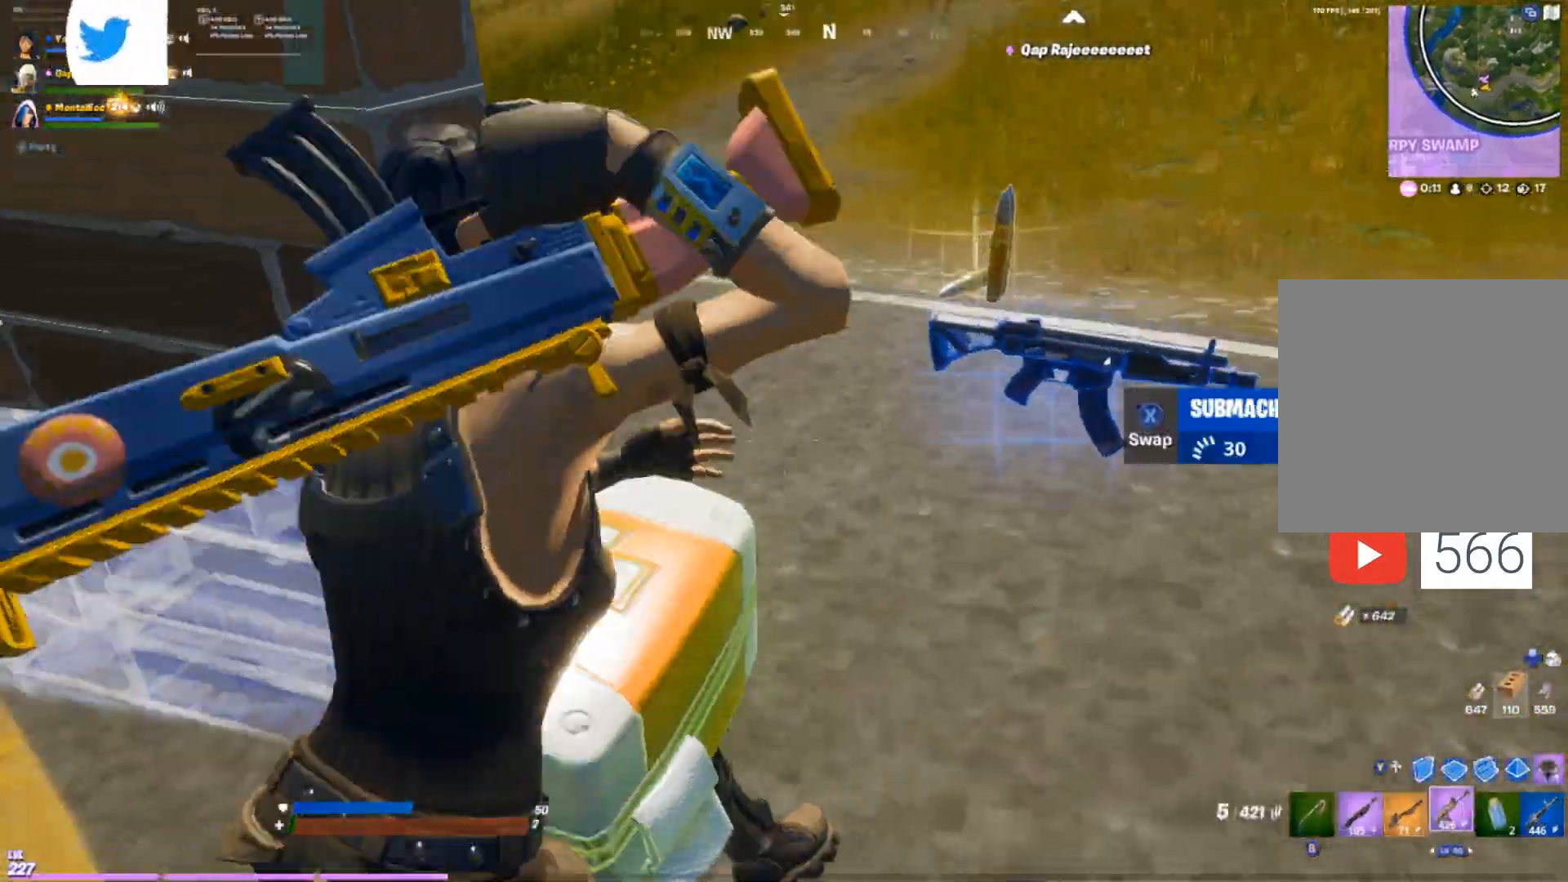
{"buttons": [], "left_stick": "left", "right_stick": "up-left"}
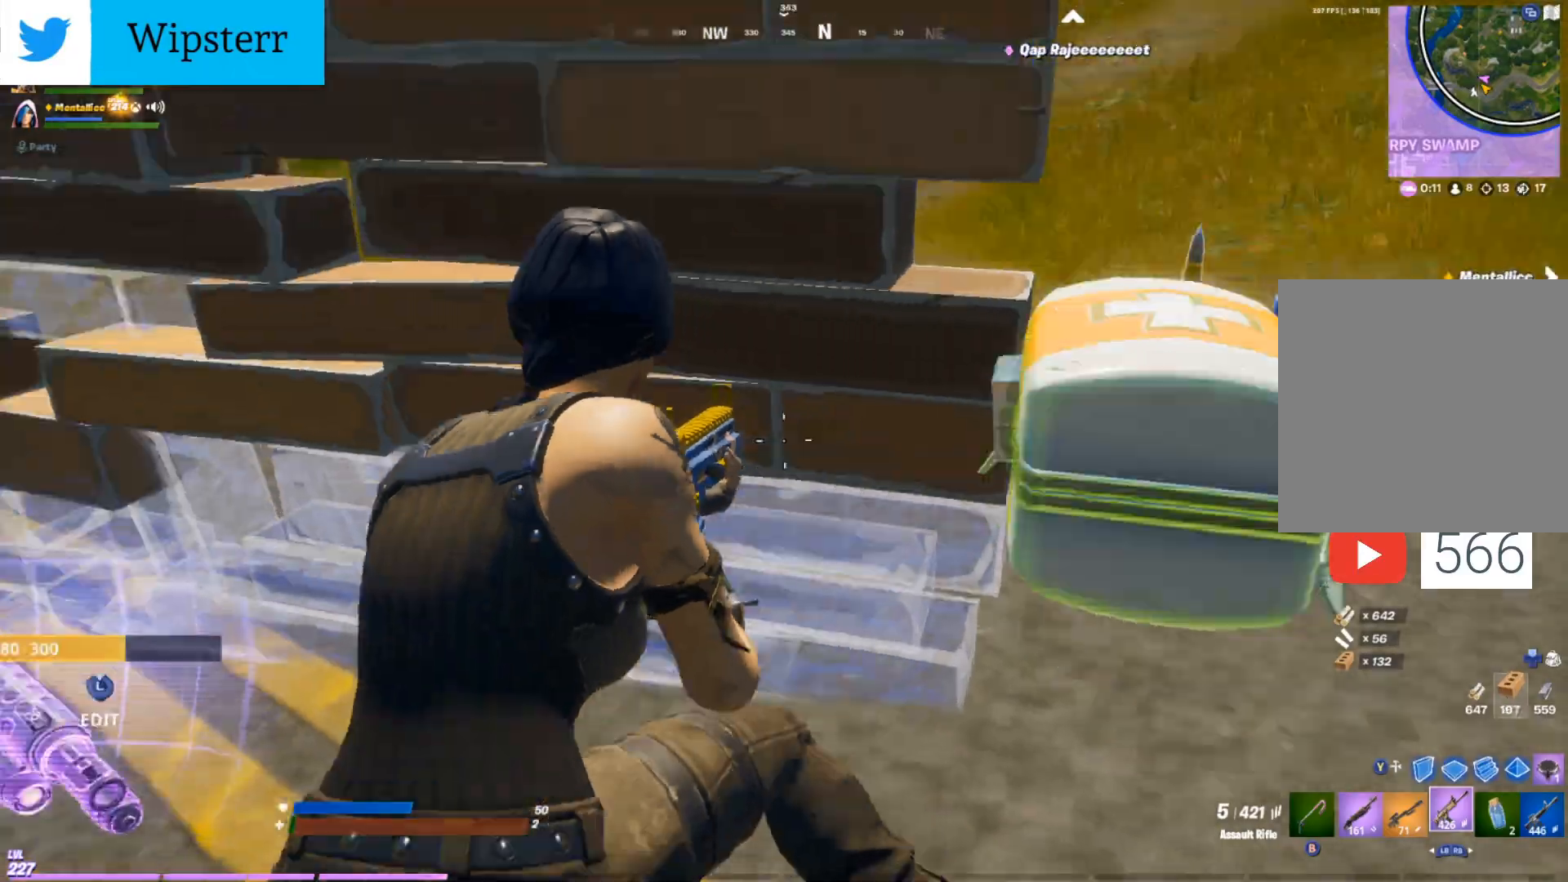
{"buttons": [], "left_stick": "down-right", "right_stick": "center", "events": [[117, "DPAD_LEFT", "down"], [117, "right_stick", "up-right"], [233, "left_stick", "down-left"], [233, "right_stick", "right"], [250, "DPAD_LEFT", "up"], [433, "right_stick", "center"], [500, "left_stick", "down-right"]]}
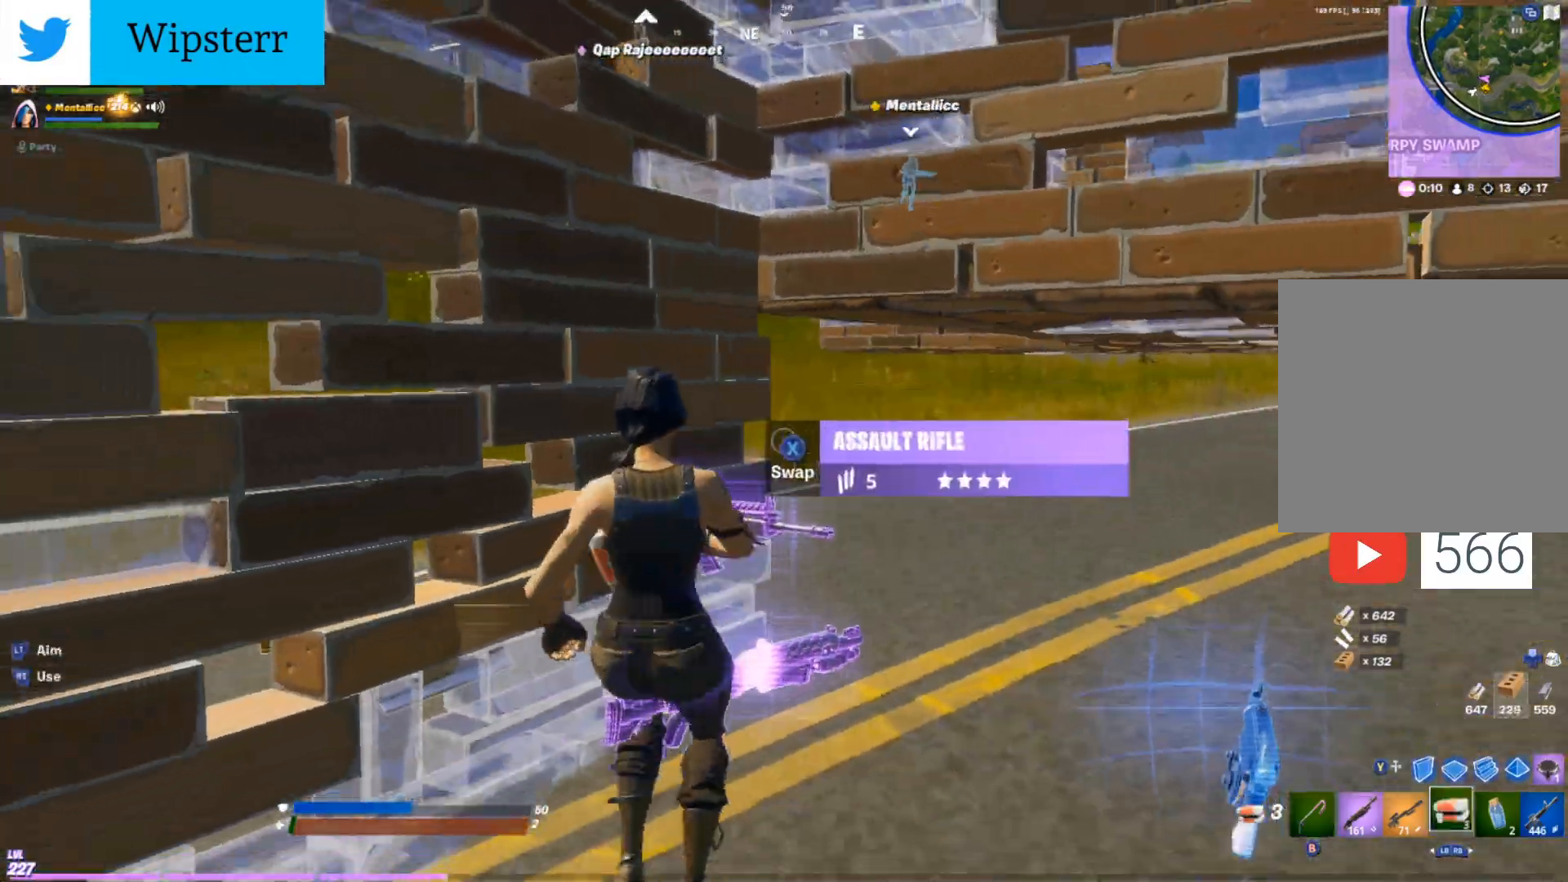
{"buttons": ["R2"], "left_stick": "up-left", "right_stick": "right", "events": [[67, "DPAD_RIGHT", "down"], [167, "Y", "down"], [167, "right_stick", "down-right"], [233, "DPAD_RIGHT", "up"], [233, "Y", "up"], [283, "left_stick", "up-right"], [333, "R1", "down"], [333, "left_stick", "up"], [417, "R1", "up"], [433, "left_stick", "up-left"], [433, "right_stick", "right"], [450, "R2", "down"]]}
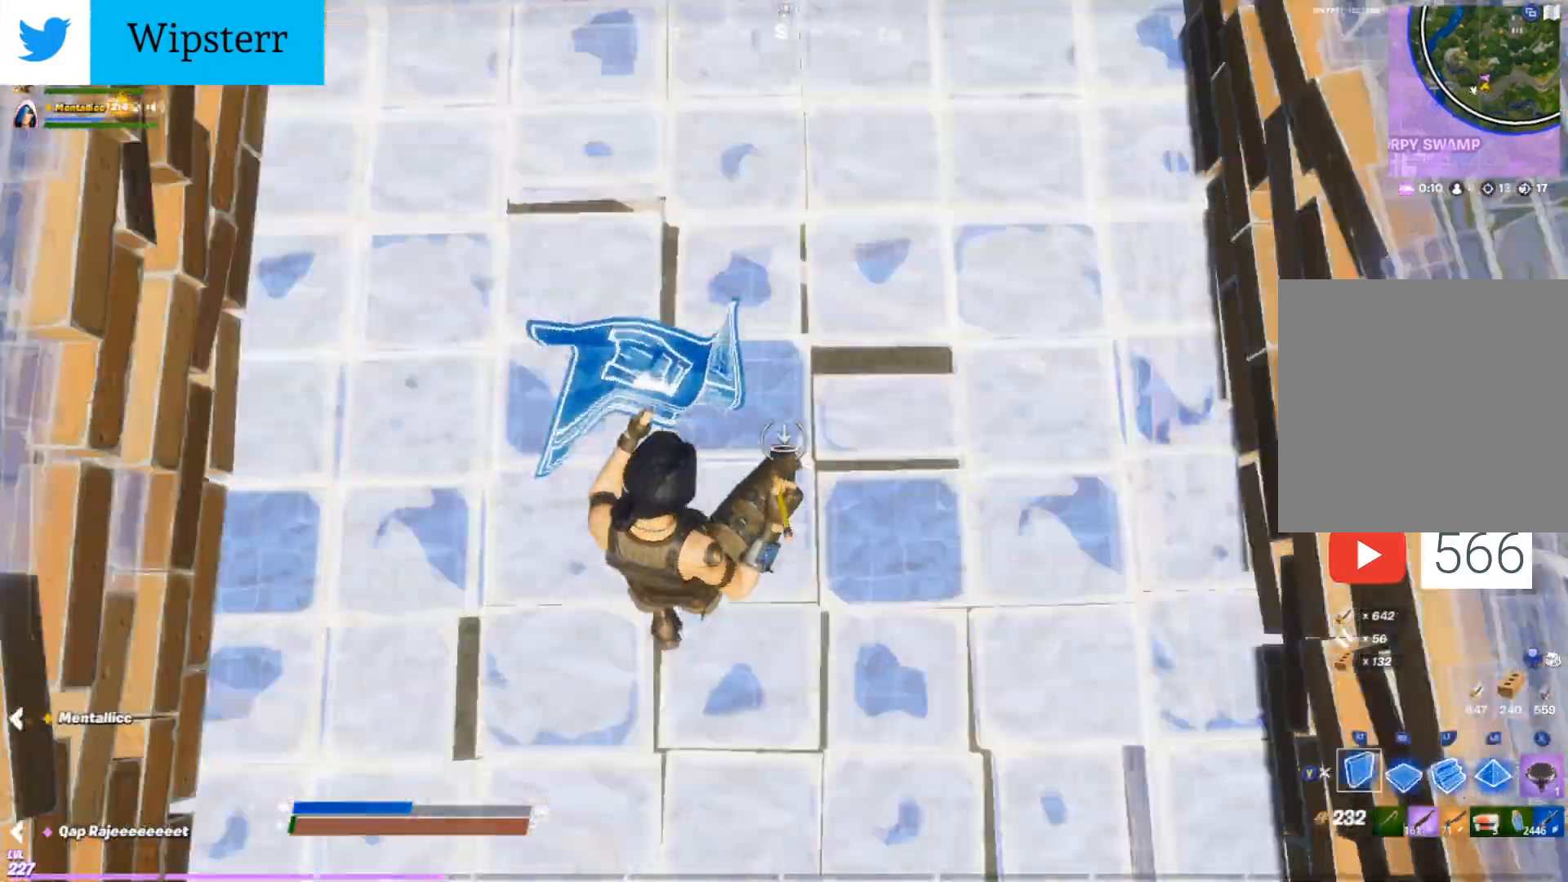
{"buttons": [], "left_stick": "center", "right_stick": "center", "events": [[100, "left_stick", "center"], [133, "right_stick", "up"], [150, "R1", "down"], [217, "R2", "up"], [267, "R1", "up"], [283, "L1", "down"], [300, "right_stick", "center"], [367, "Y", "down"], [383, "L1", "up"], [450, "Y", "up"]]}
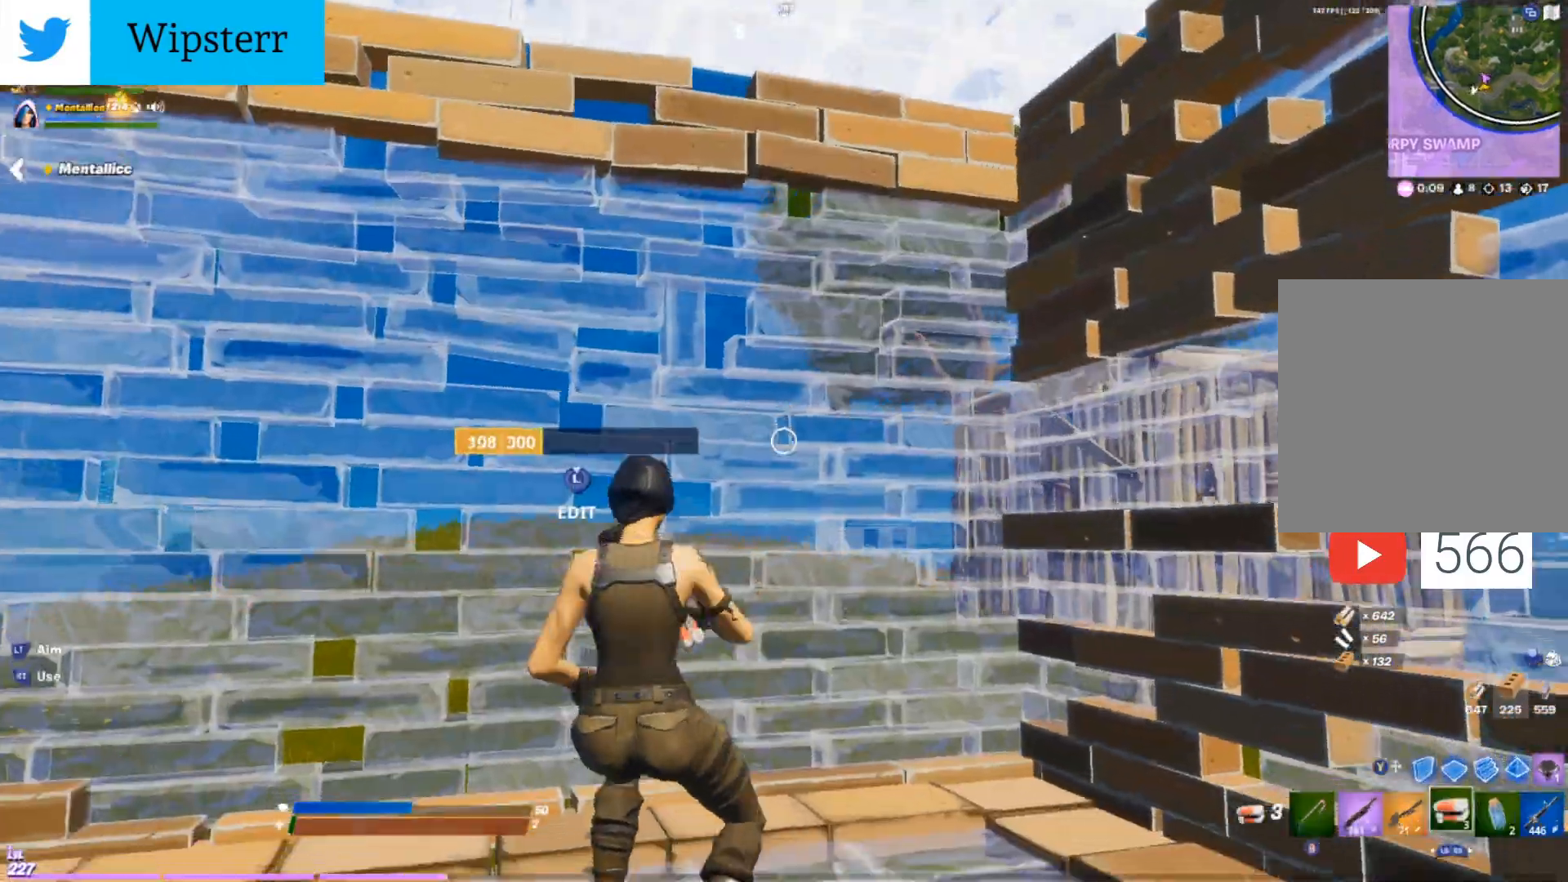
{"buttons": ["R2"], "left_stick": "center", "right_stick": "center", "events": [[33, "right_stick", "right"], [483, "R2", "down"], [483, "right_stick", "center"]]}
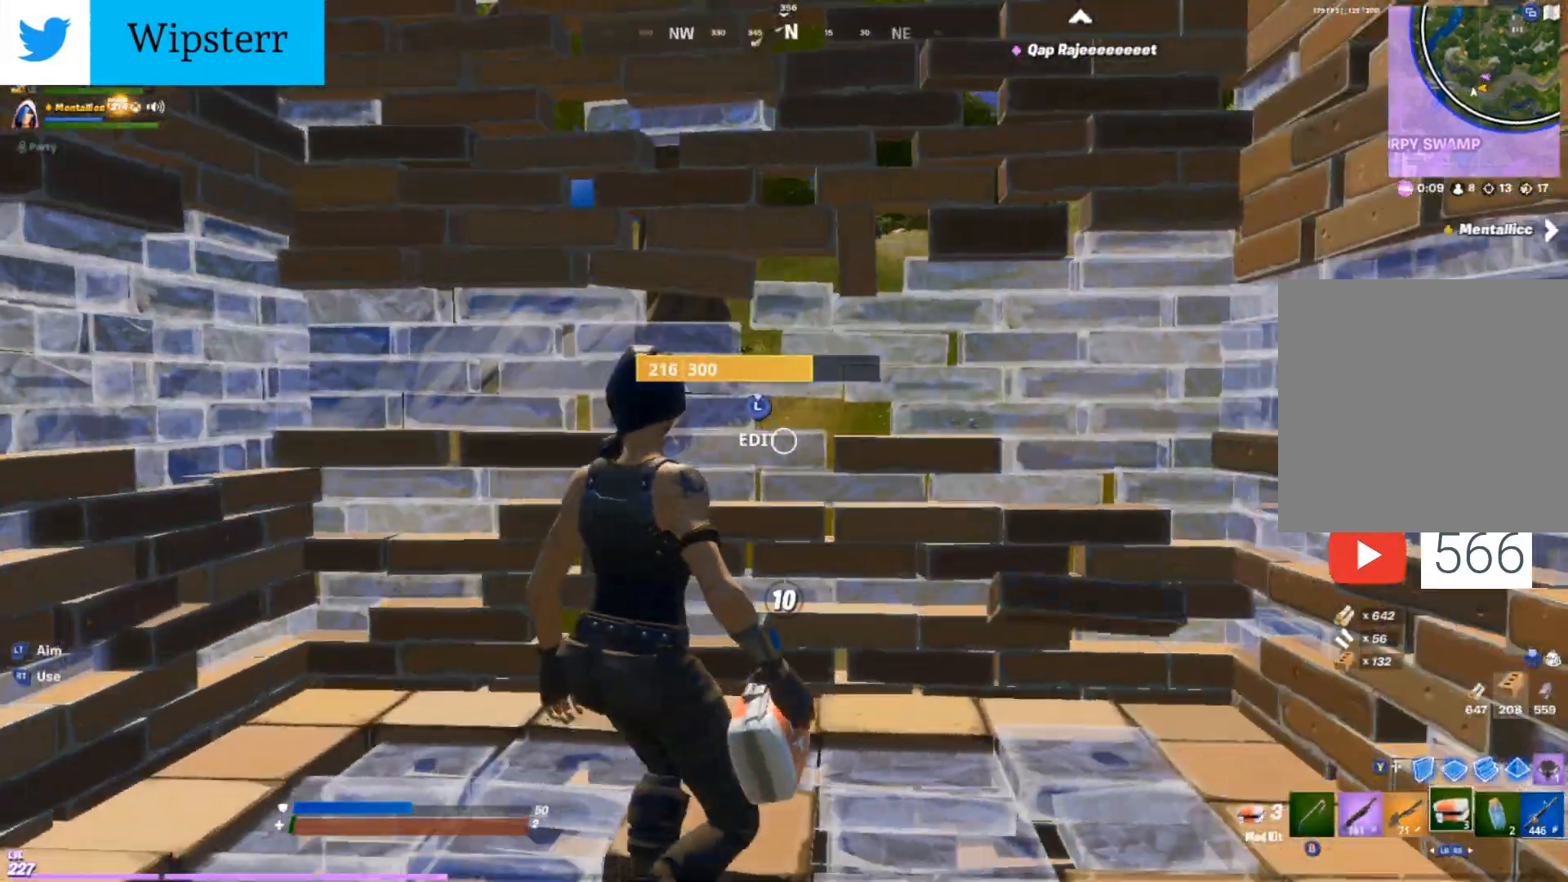
{"buttons": [], "left_stick": "center", "right_stick": "center", "events": [[83, "R2", "up"], [267, "DPAD_LEFT", "down"], [383, "DPAD_LEFT", "up"]]}
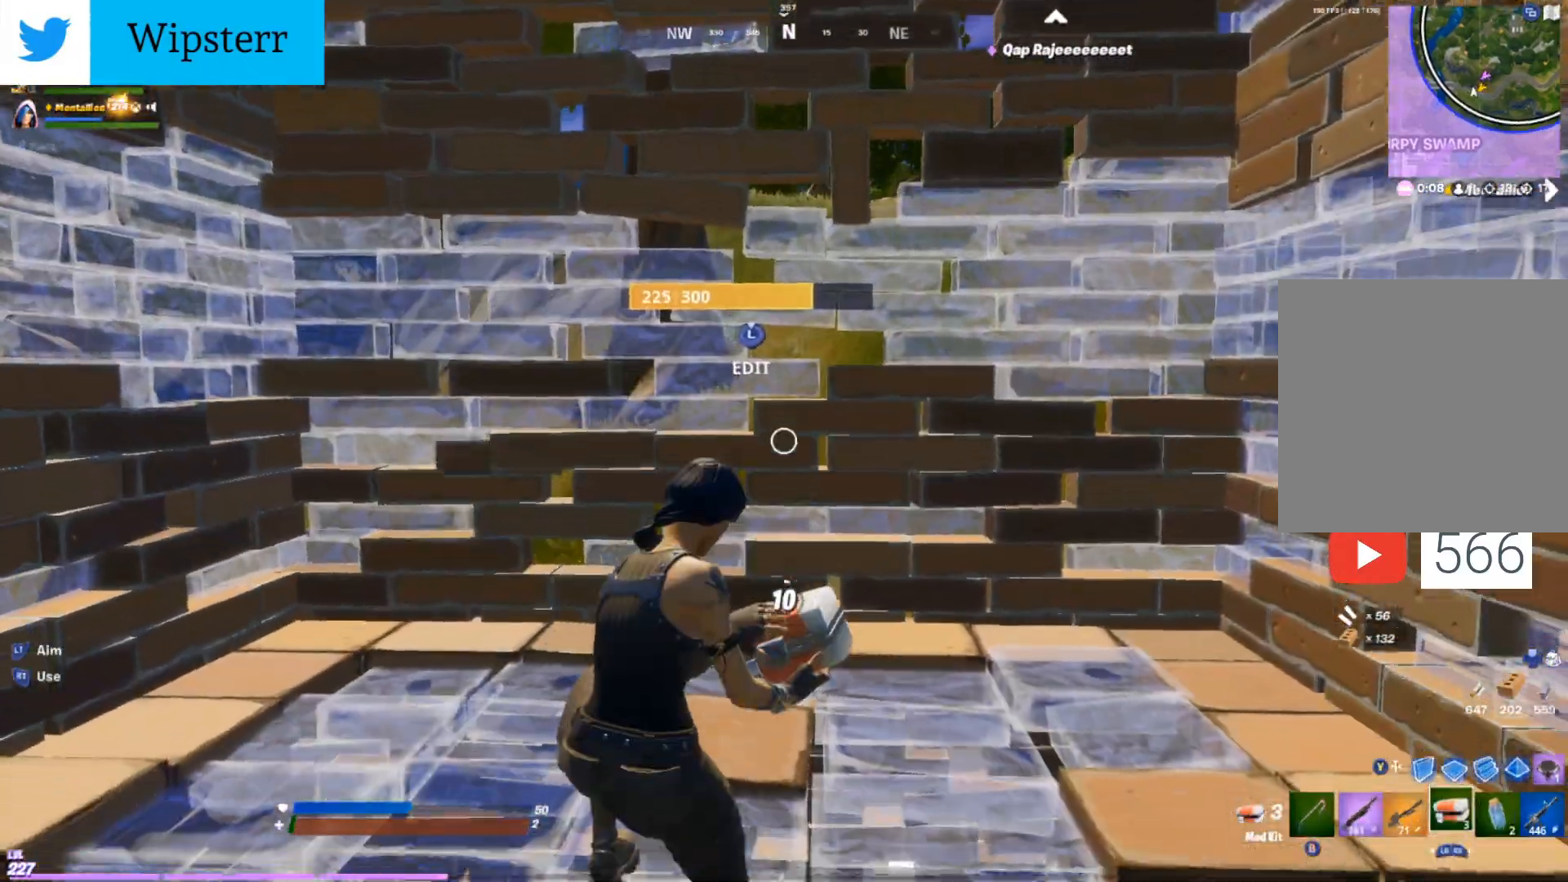
{"buttons": [], "left_stick": "center", "right_stick": "right", "events": [[483, "right_stick", "right"]]}
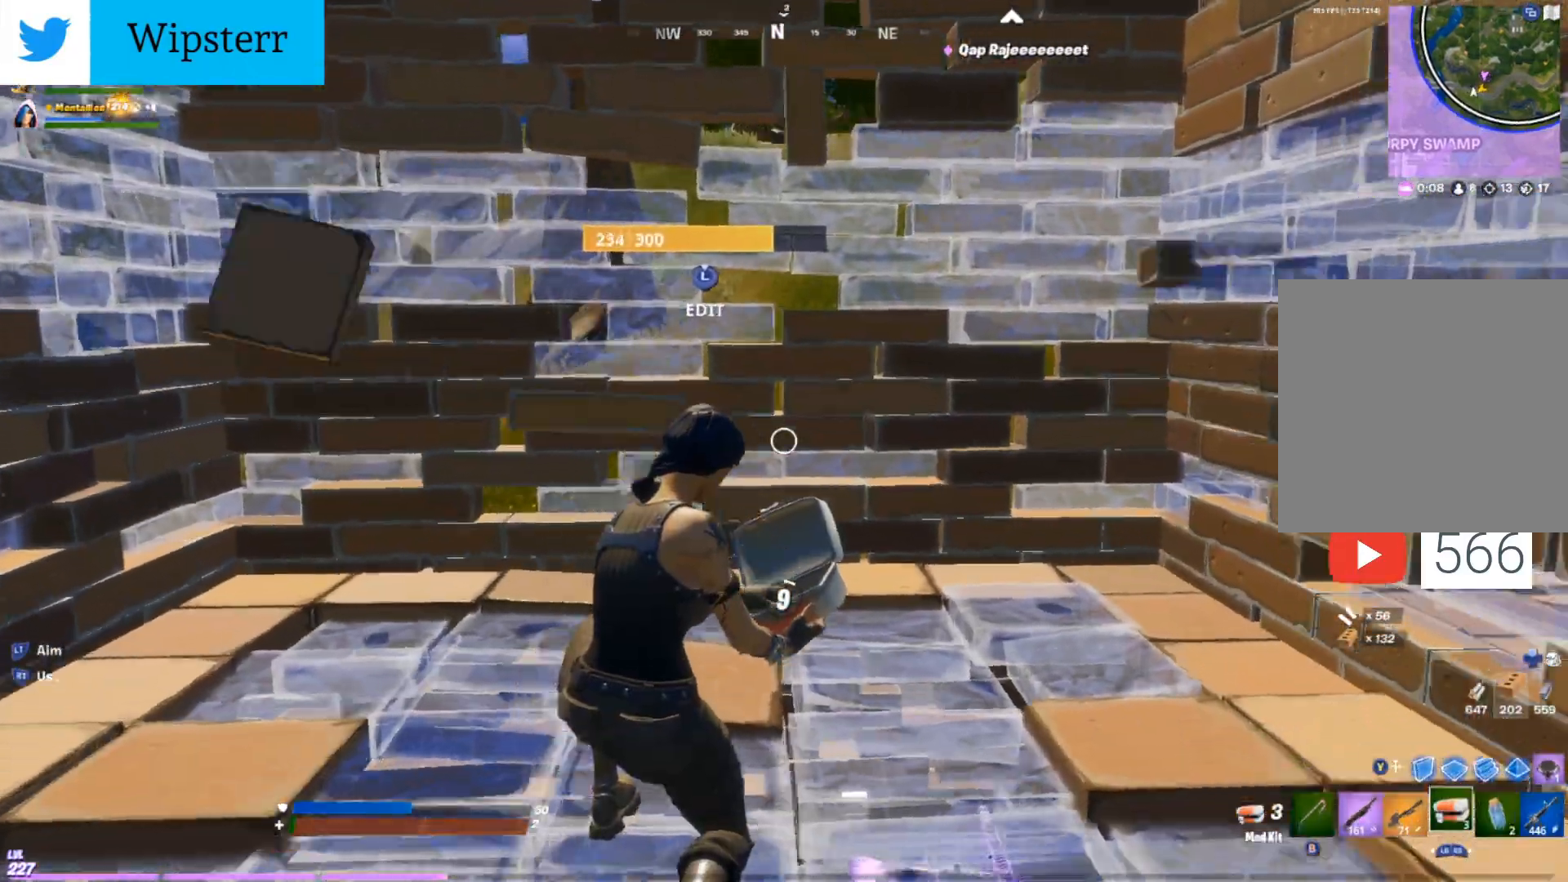
{"buttons": [], "left_stick": "center", "right_stick": "center", "events": [[117, "right_stick", "center"], [317, "right_stick", "up"], [383, "right_stick", "center"]]}
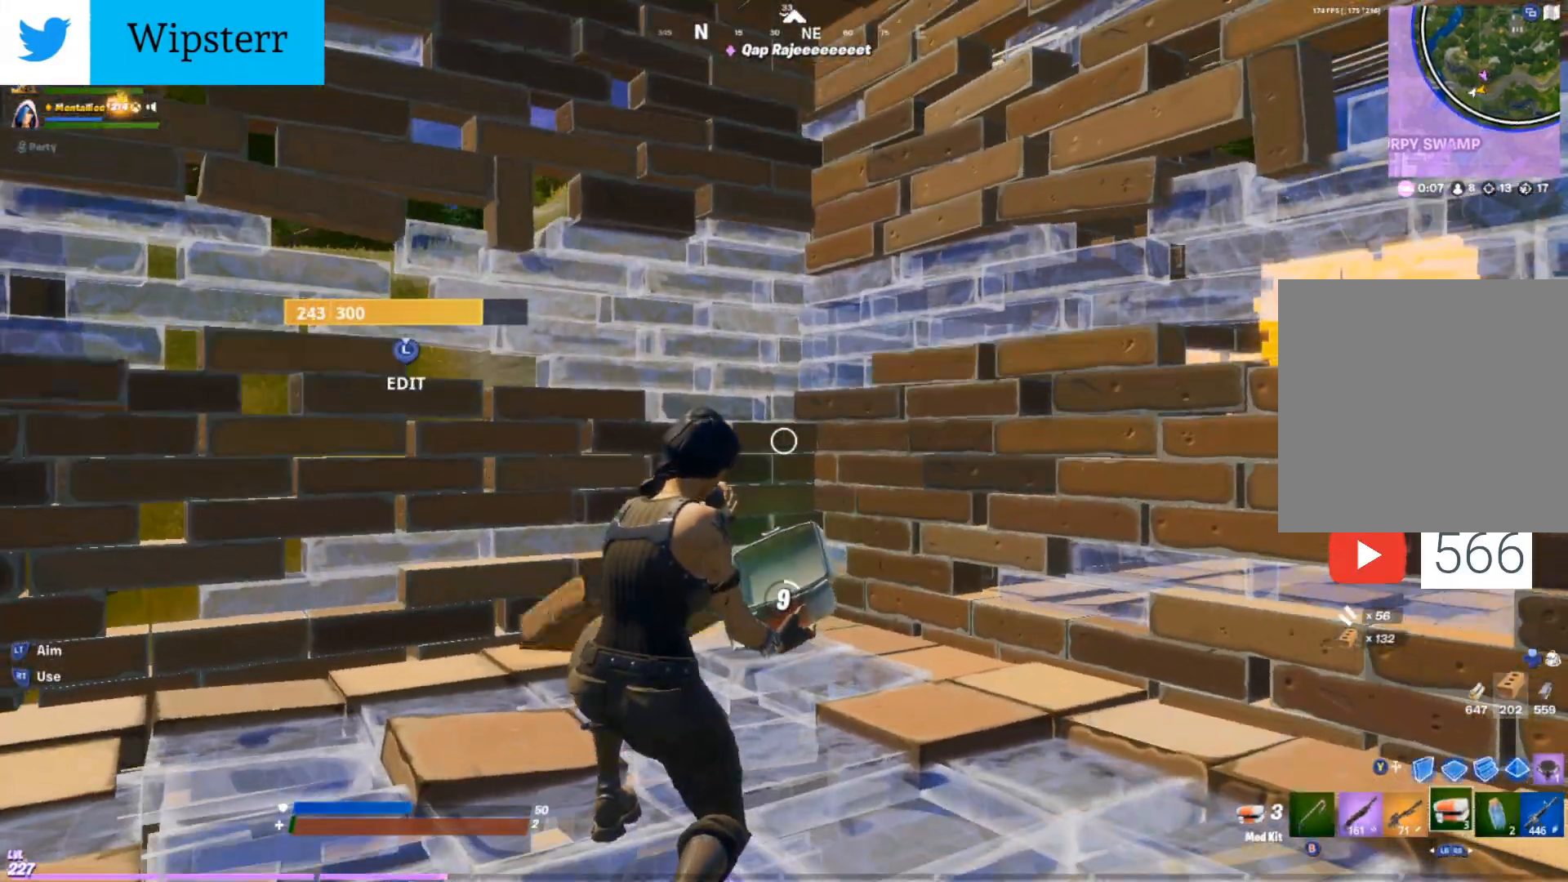
{"buttons": [], "left_stick": "center", "right_stick": "right", "events": [[367, "right_stick", "right"]]}
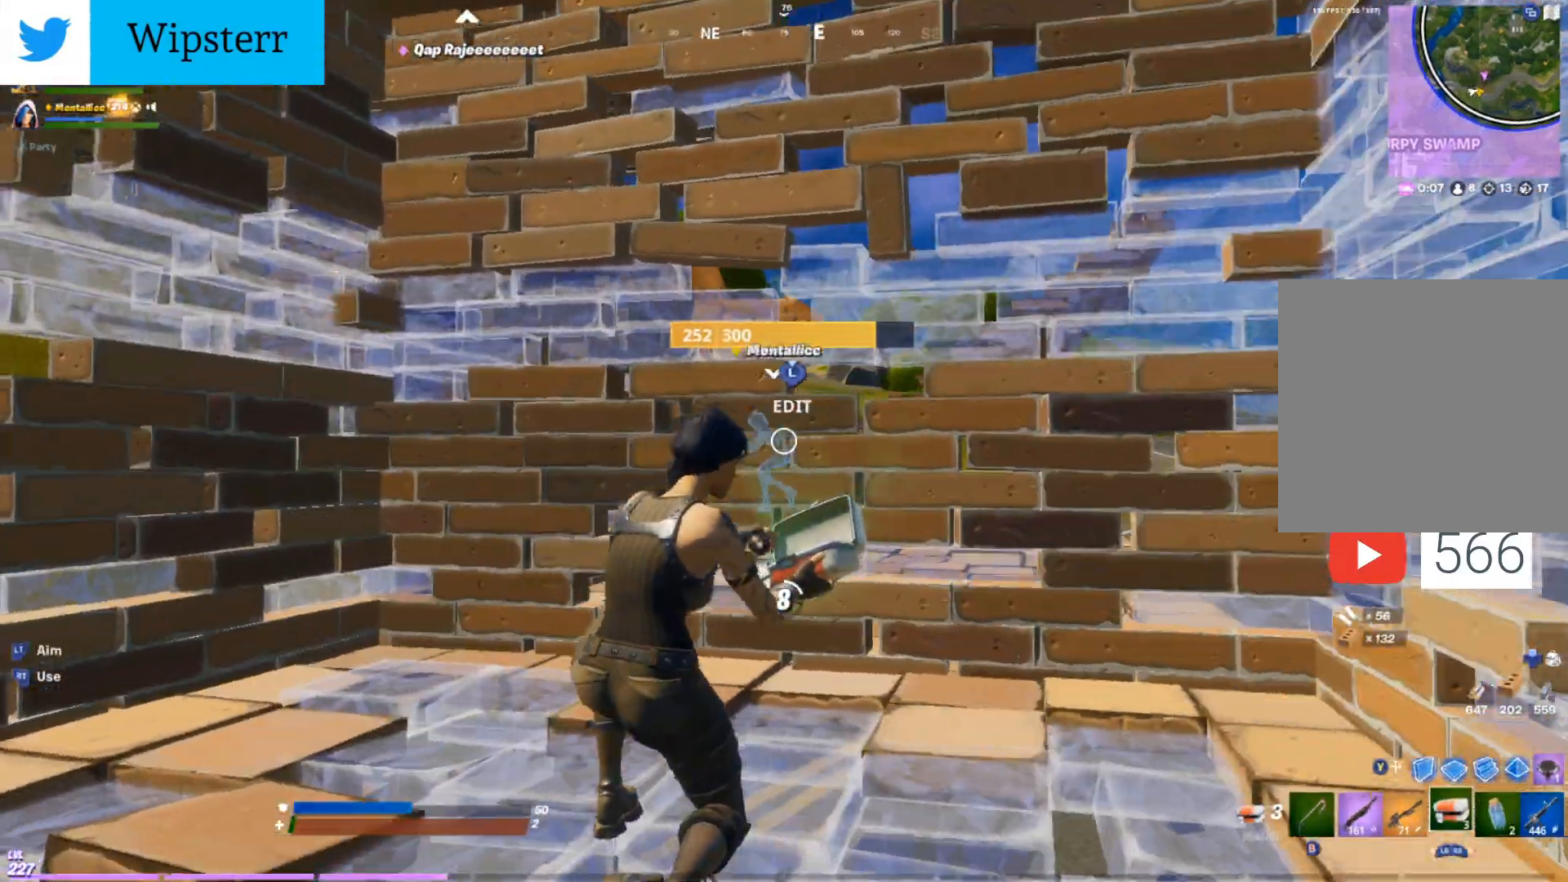
{"buttons": [], "left_stick": "center", "right_stick": "center", "events": [[17, "right_stick", "center"]]}
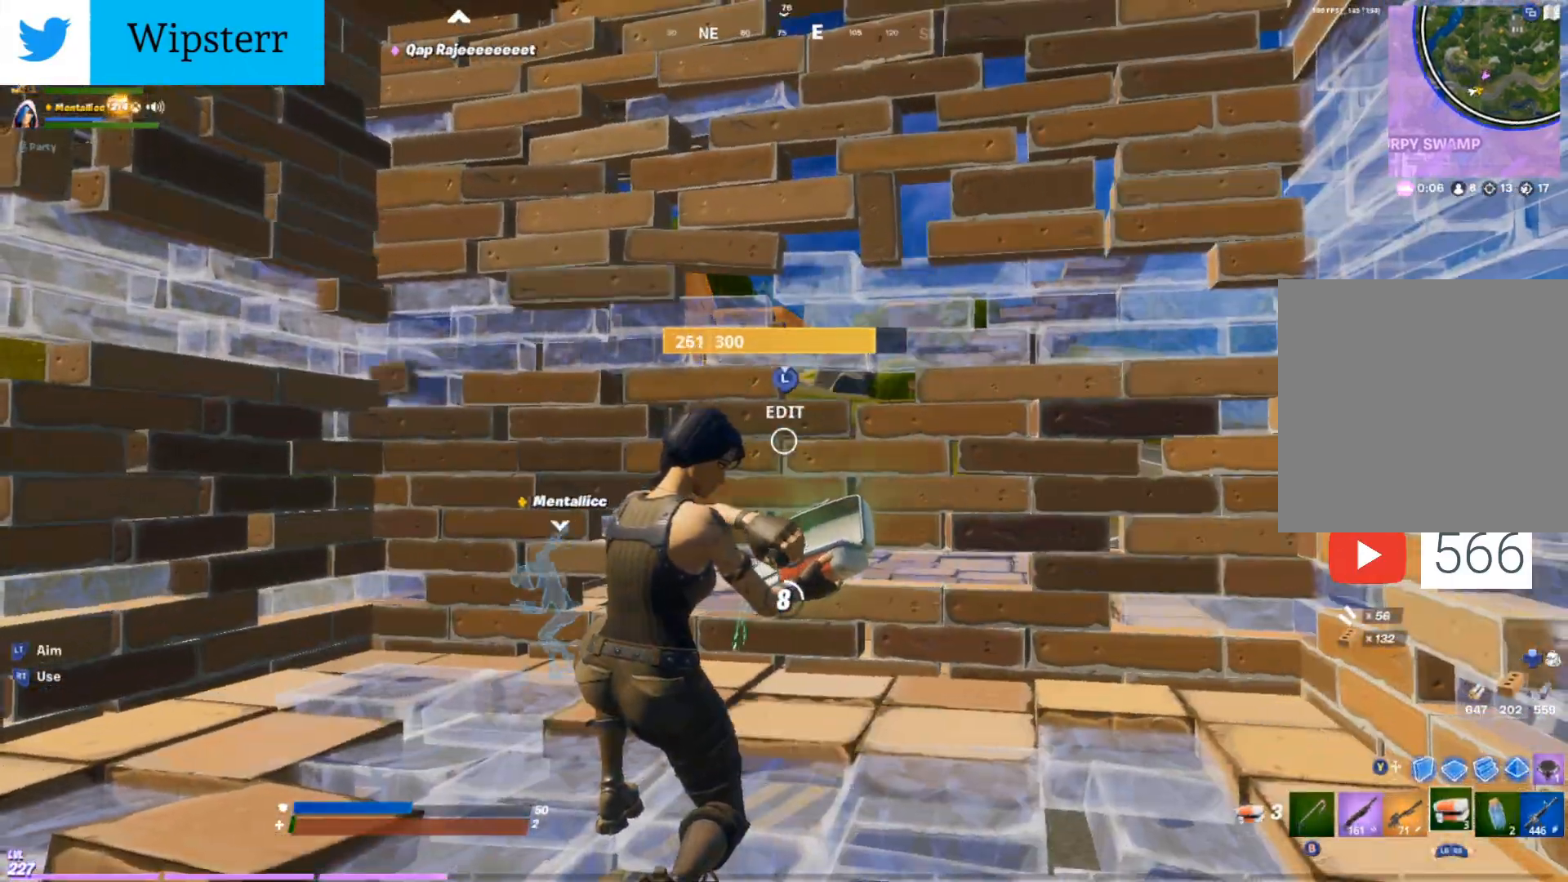
{"buttons": [], "left_stick": "center", "right_stick": "center", "events": []}
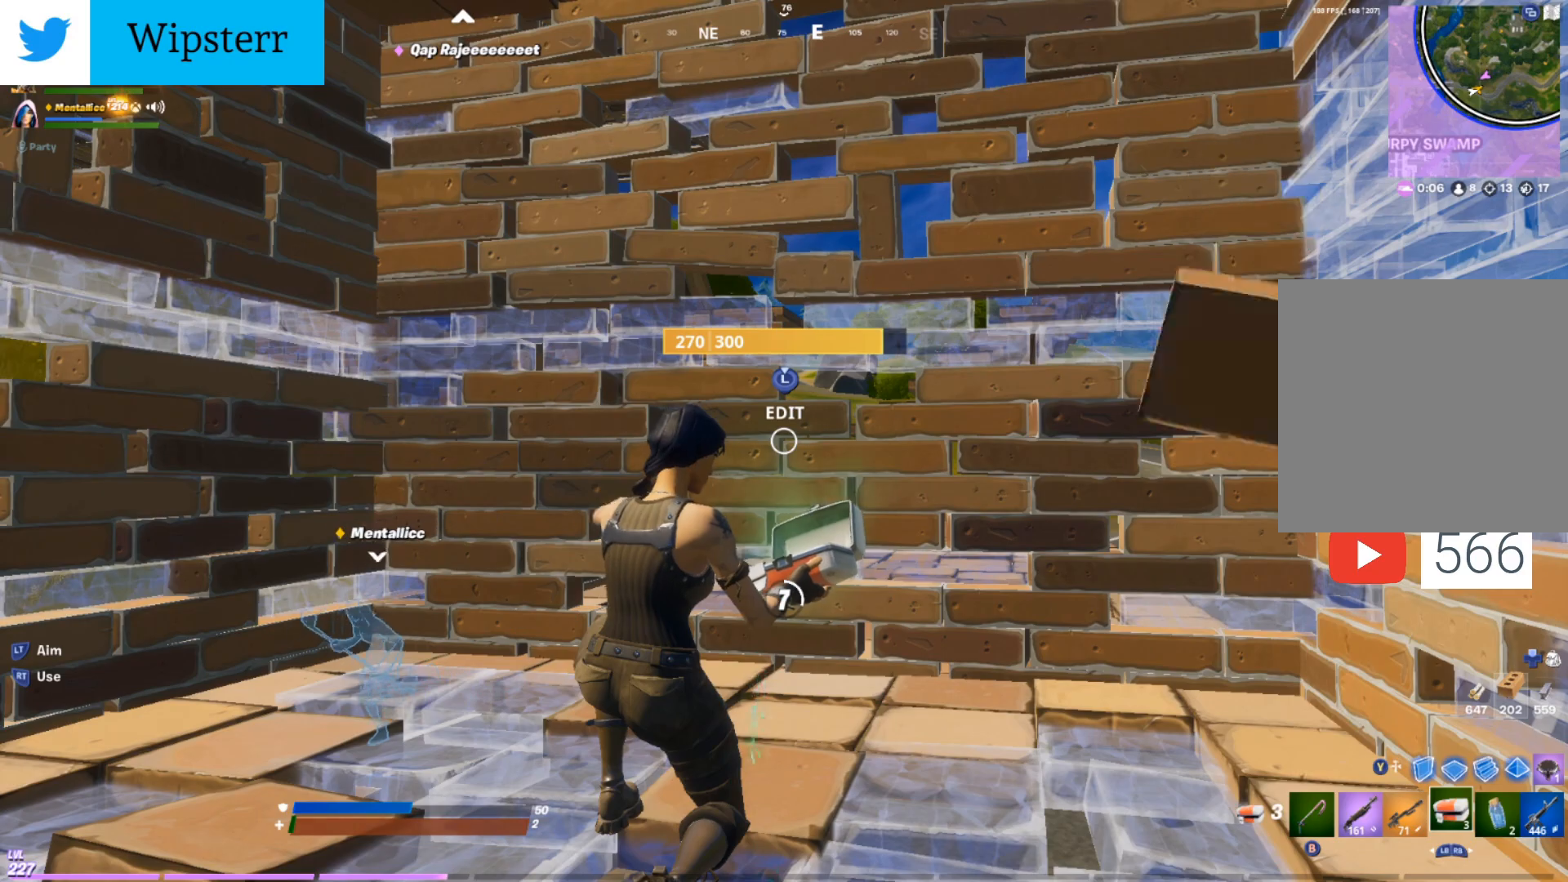
{"buttons": [], "left_stick": "center", "right_stick": "left", "events": [[100, "right_stick", "left"], [300, "right_stick", "center"], [467, "right_stick", "left"]]}
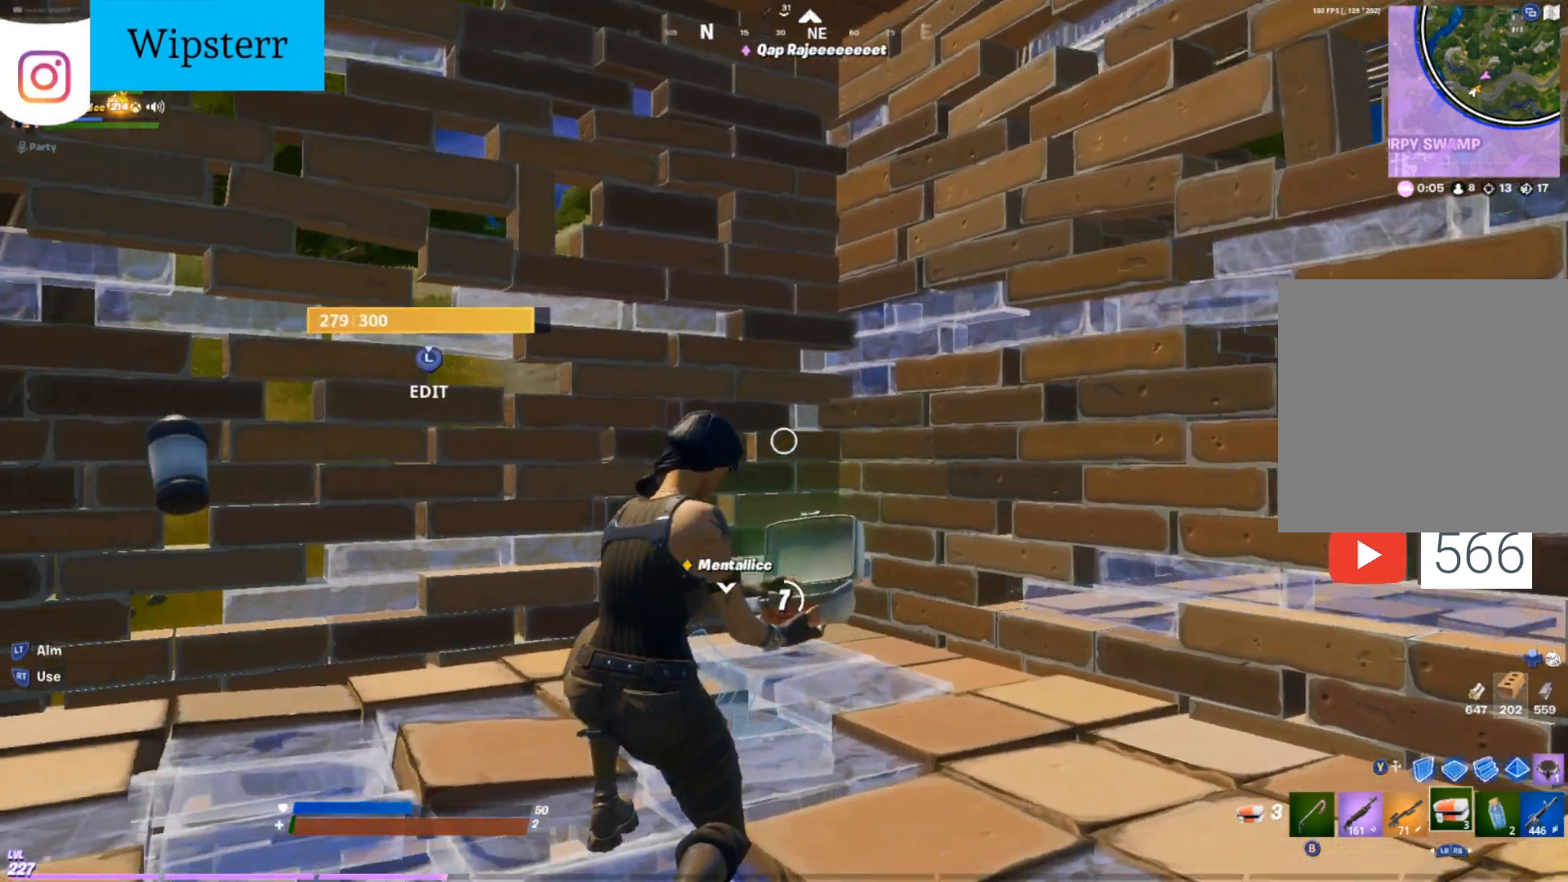
{"buttons": [], "left_stick": "center", "right_stick": "center", "events": [[200, "right_stick", "center"]]}
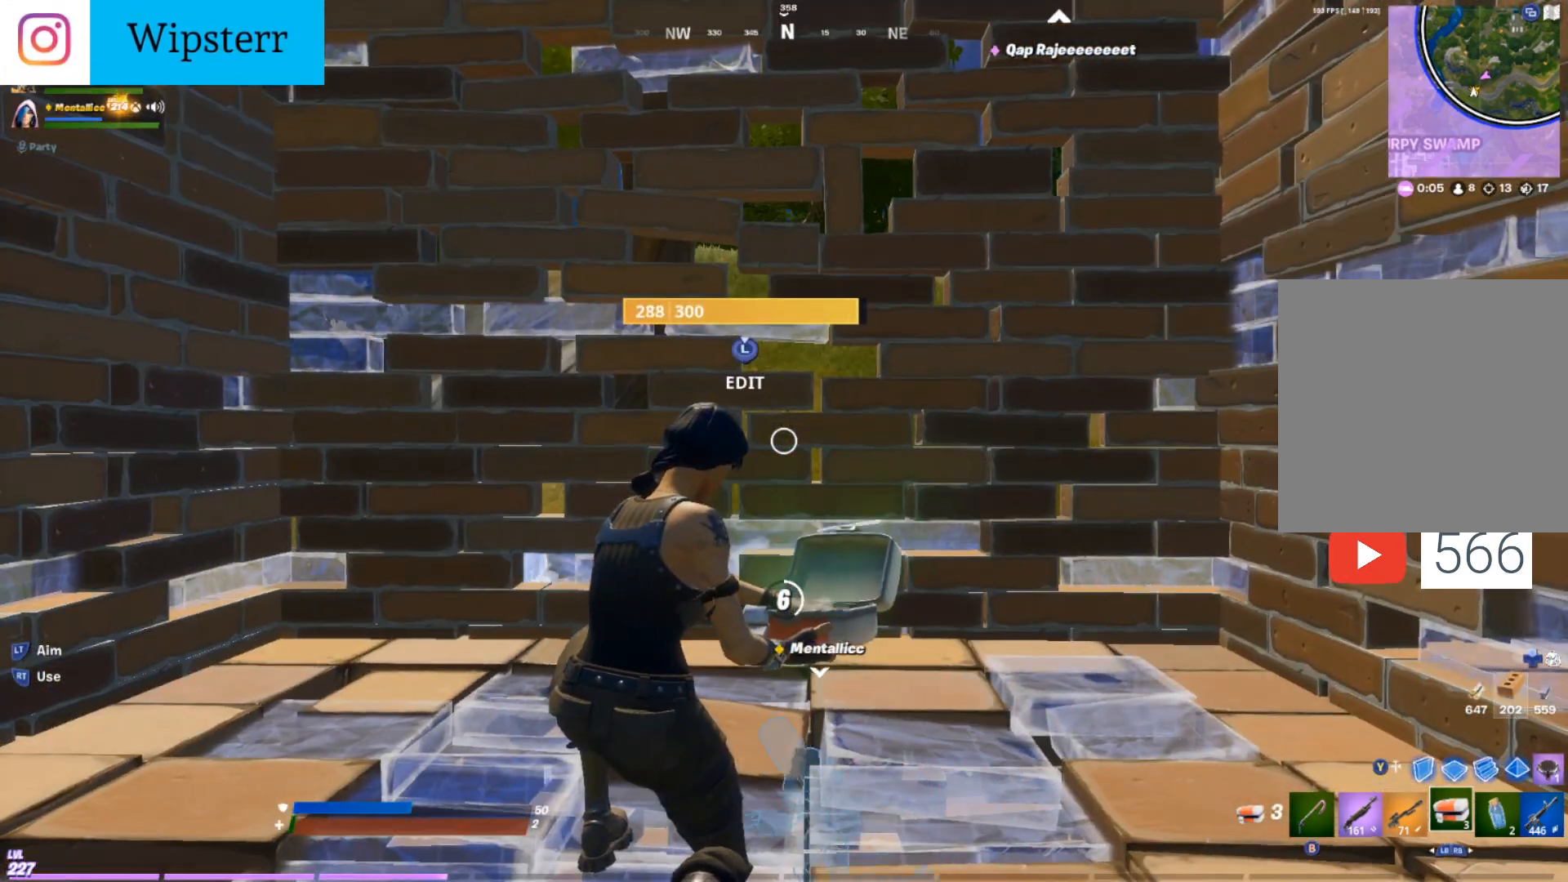
{"buttons": [], "left_stick": "center", "right_stick": "center", "events": []}
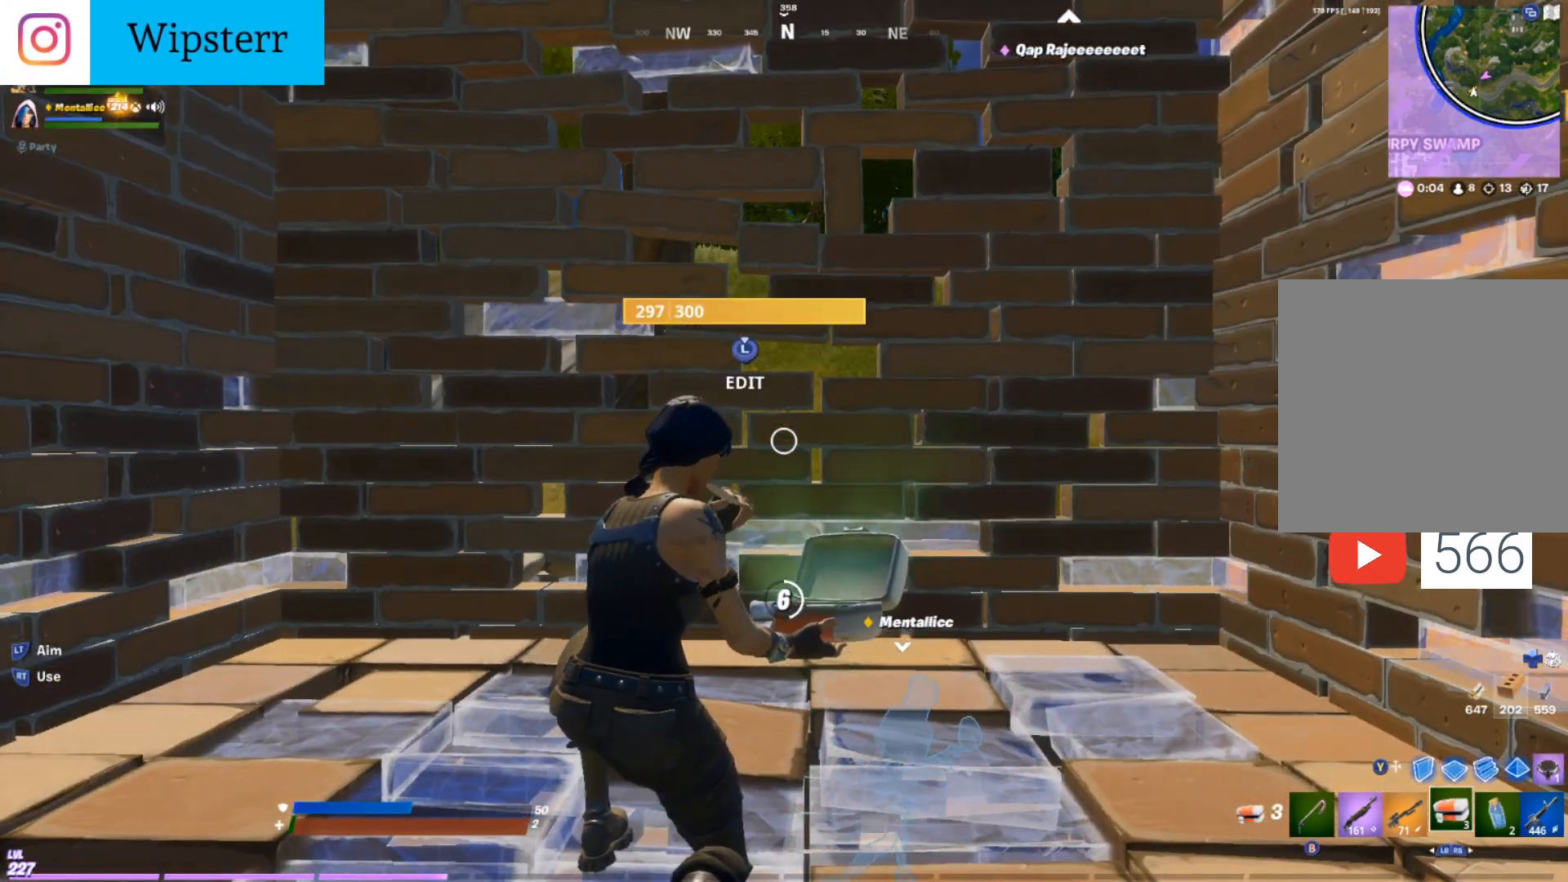
{"buttons": [], "left_stick": "center", "right_stick": "center", "events": []}
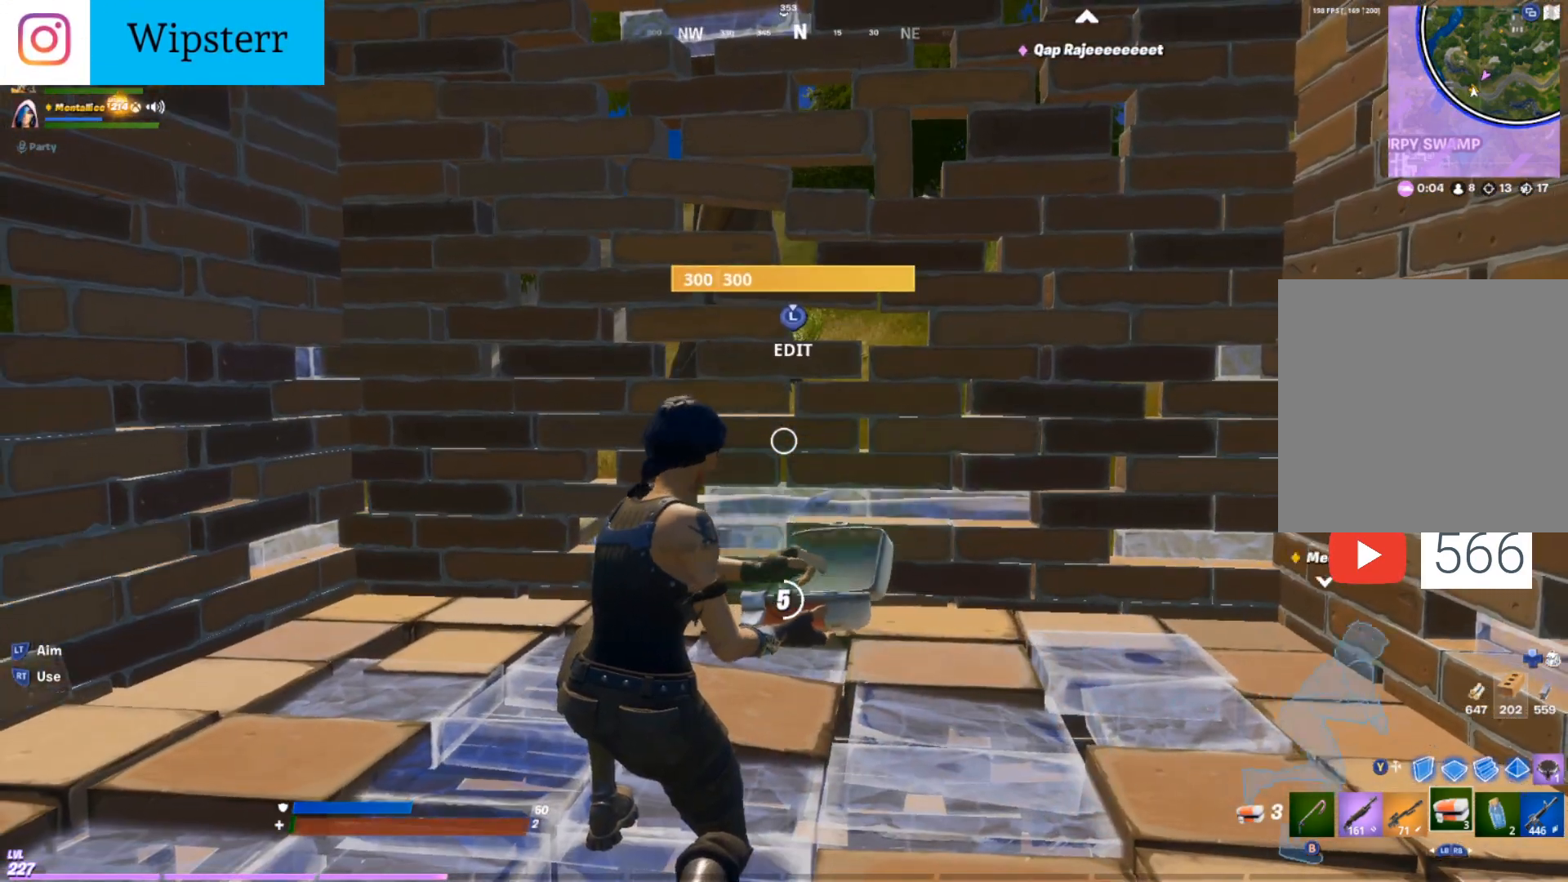
{"buttons": [], "left_stick": "center", "right_stick": "center", "events": [[167, "right_stick", "right"], [350, "right_stick", "center"]]}
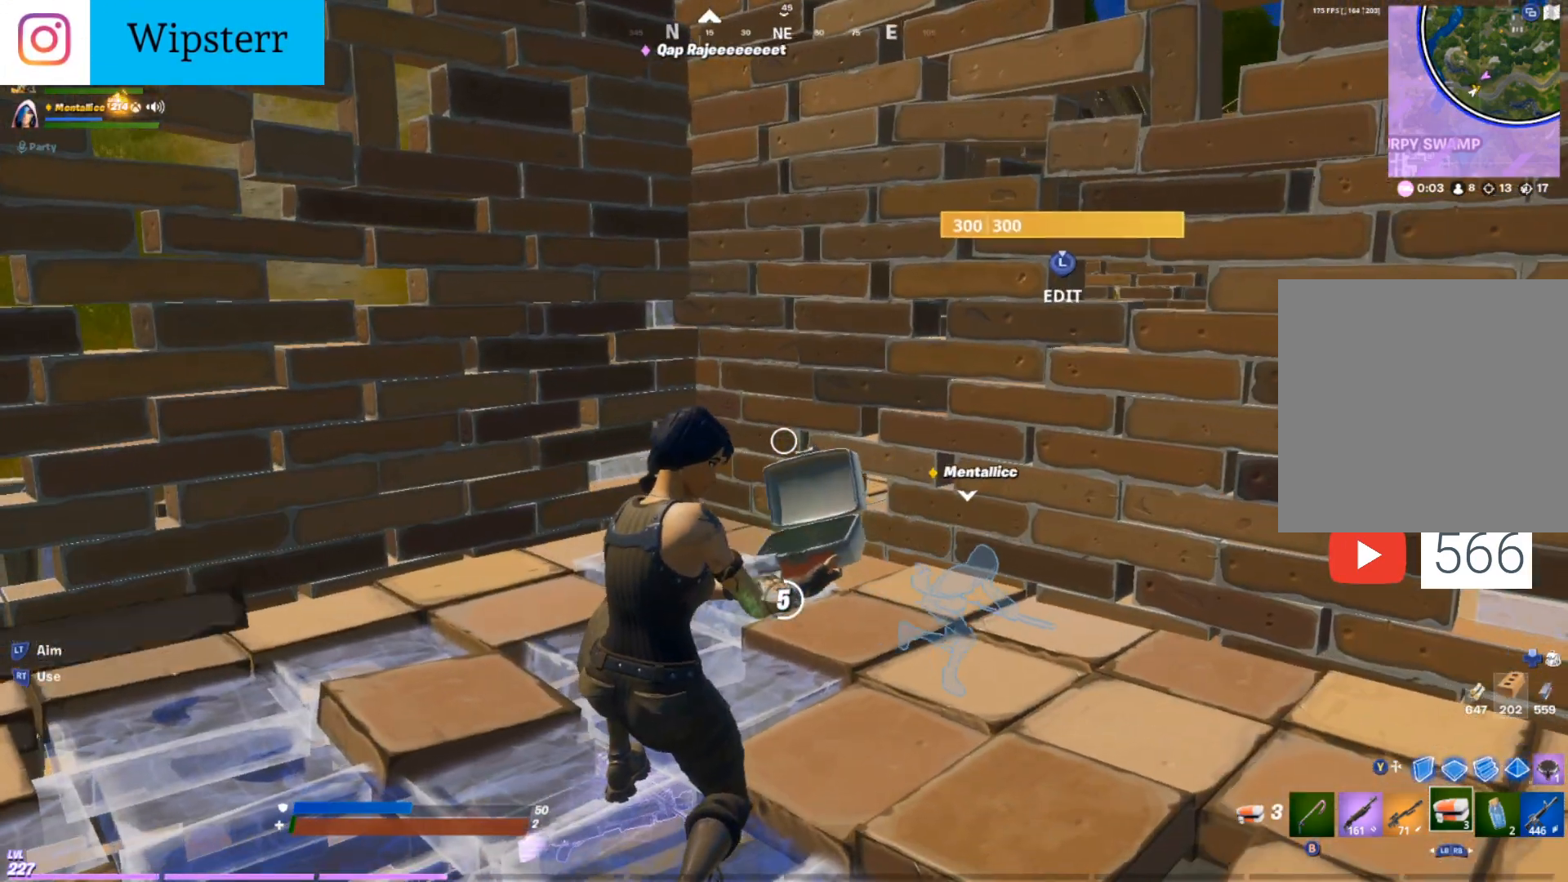
{"buttons": [], "left_stick": "center", "right_stick": "center", "events": []}
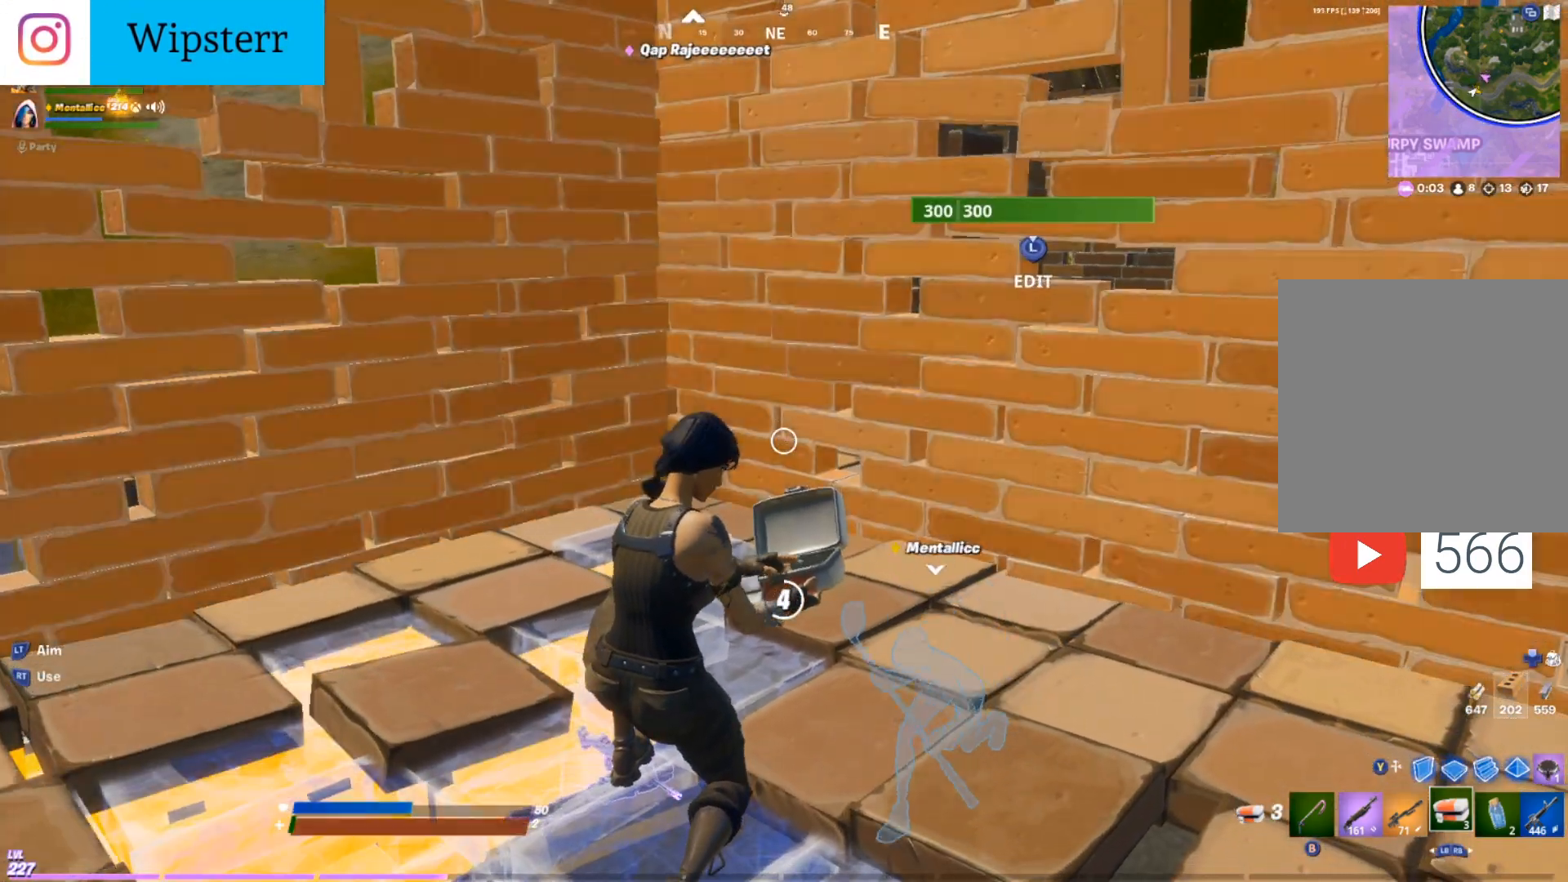
{"buttons": [], "left_stick": "center", "right_stick": "center", "events": [[83, "right_stick", "left"], [267, "right_stick", "center"]]}
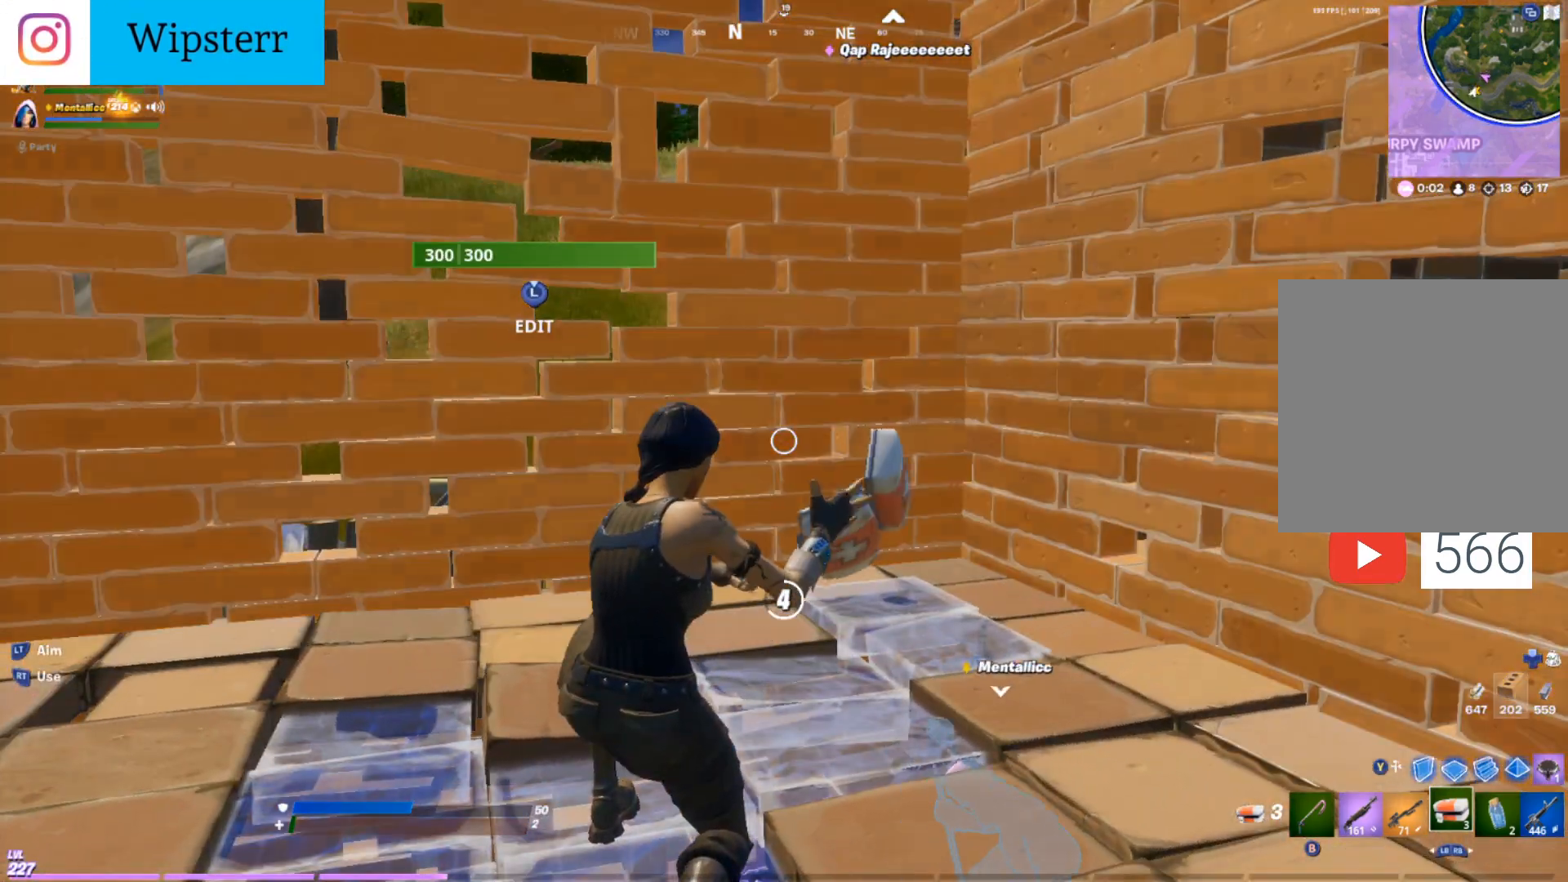
{"buttons": [], "left_stick": "center", "right_stick": "center", "events": []}
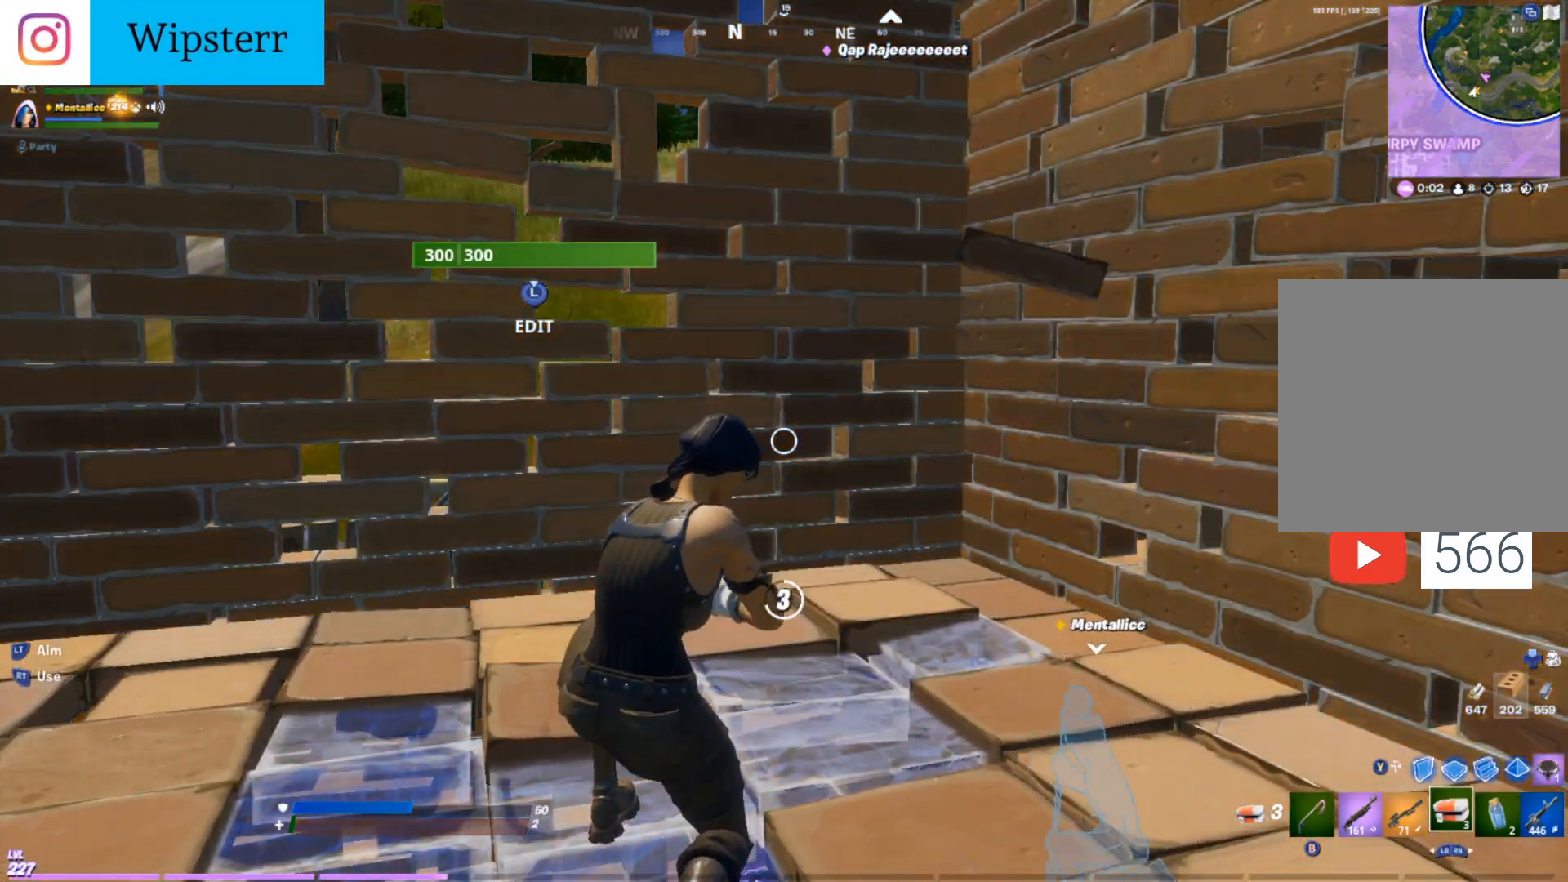
{"buttons": [], "left_stick": "center", "right_stick": "right", "events": [[483, "right_stick", "right"]]}
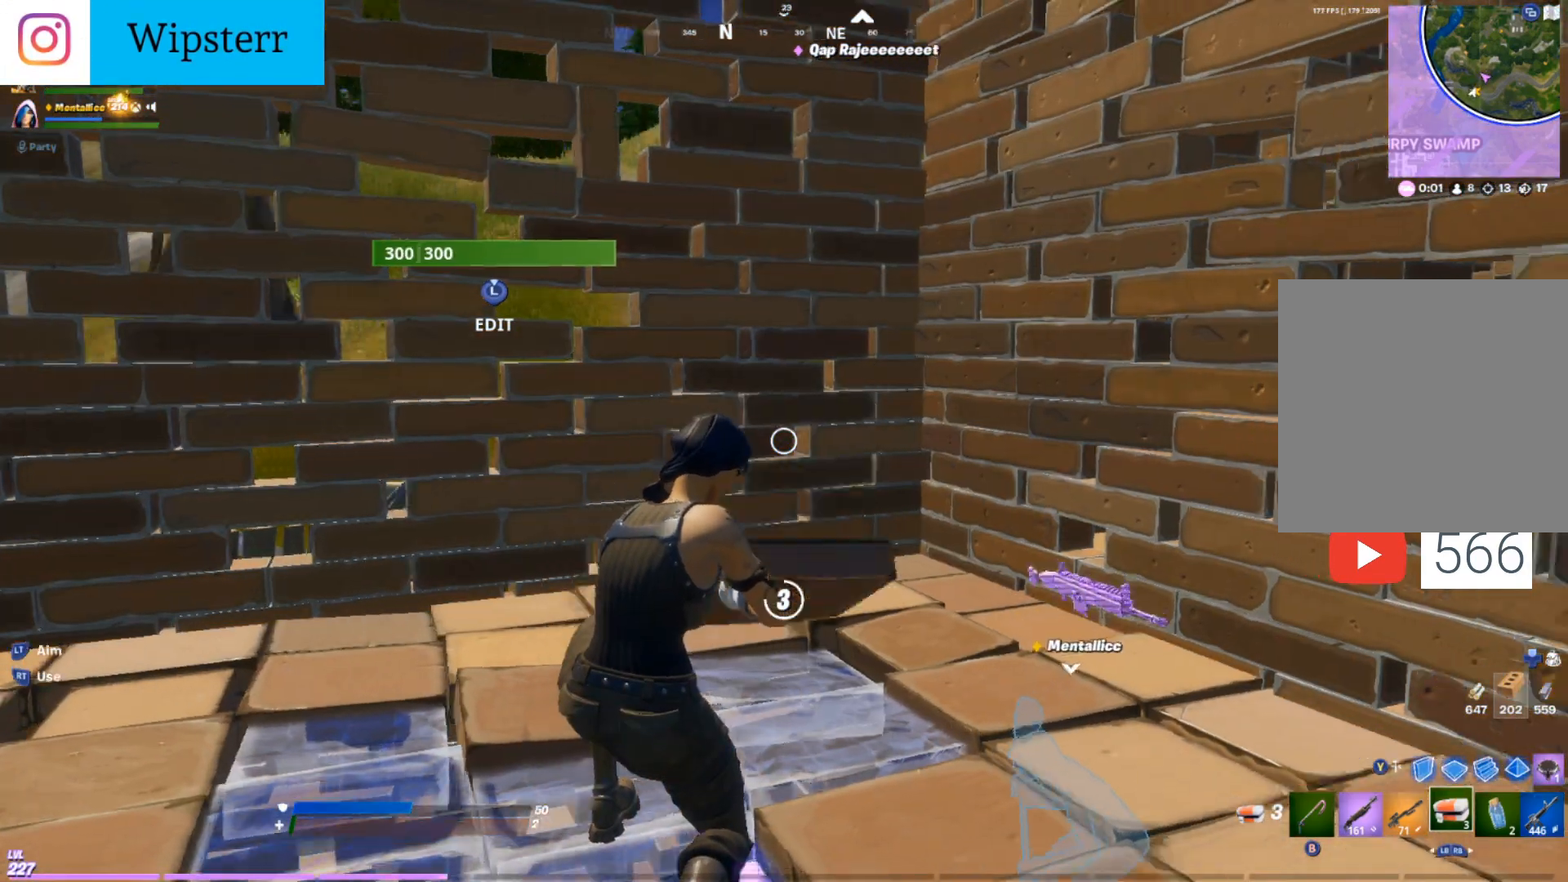
{"buttons": [], "left_stick": "center", "right_stick": "center", "events": [[150, "right_stick", "center"]]}
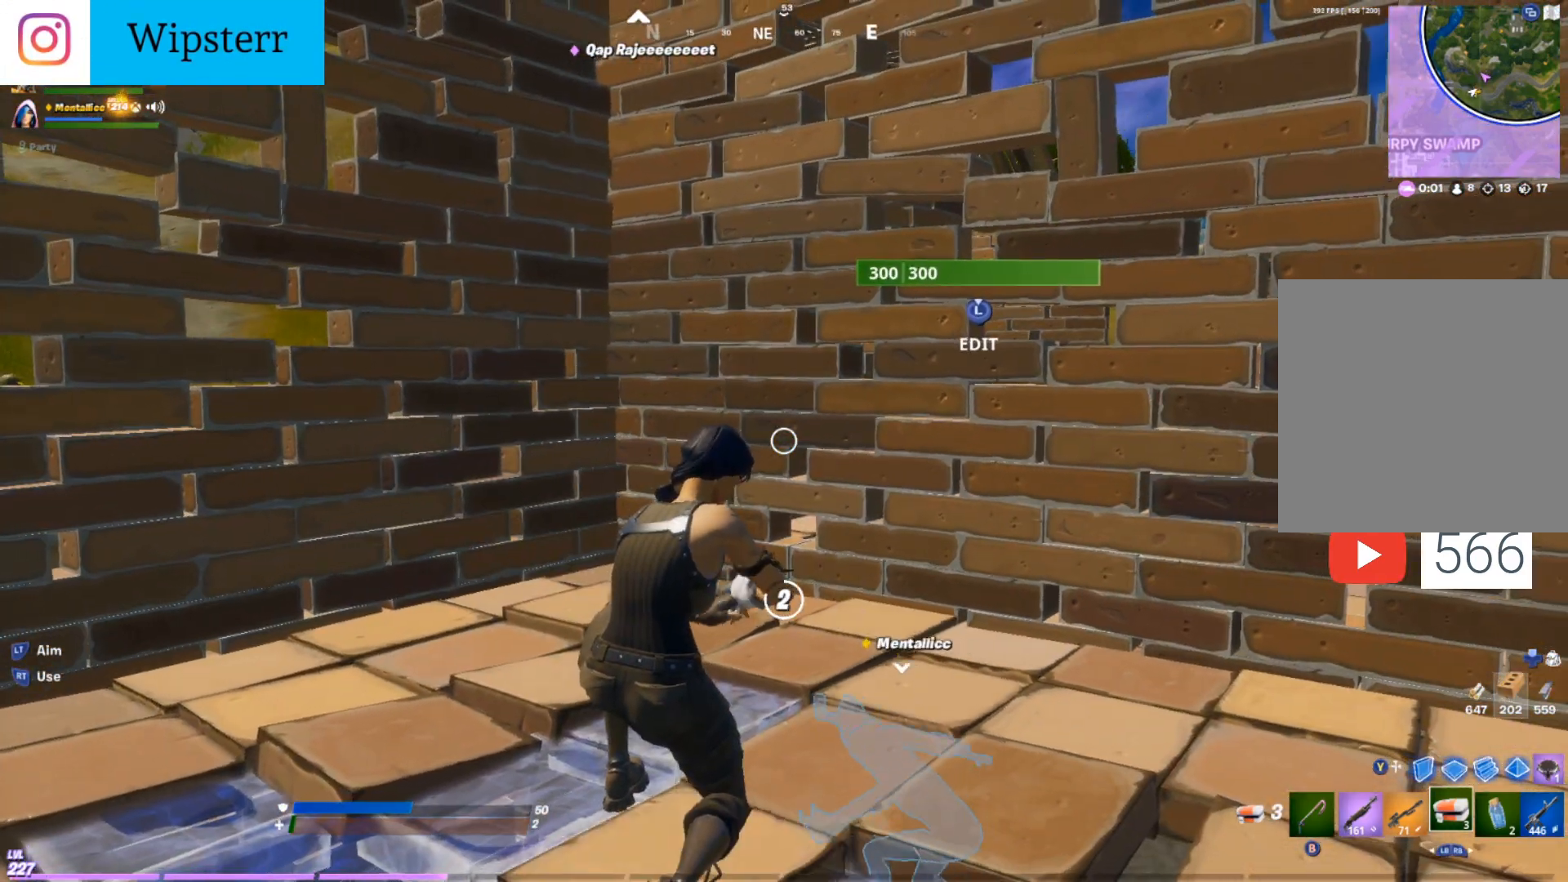
{"buttons": [], "left_stick": "center", "right_stick": "center", "events": []}
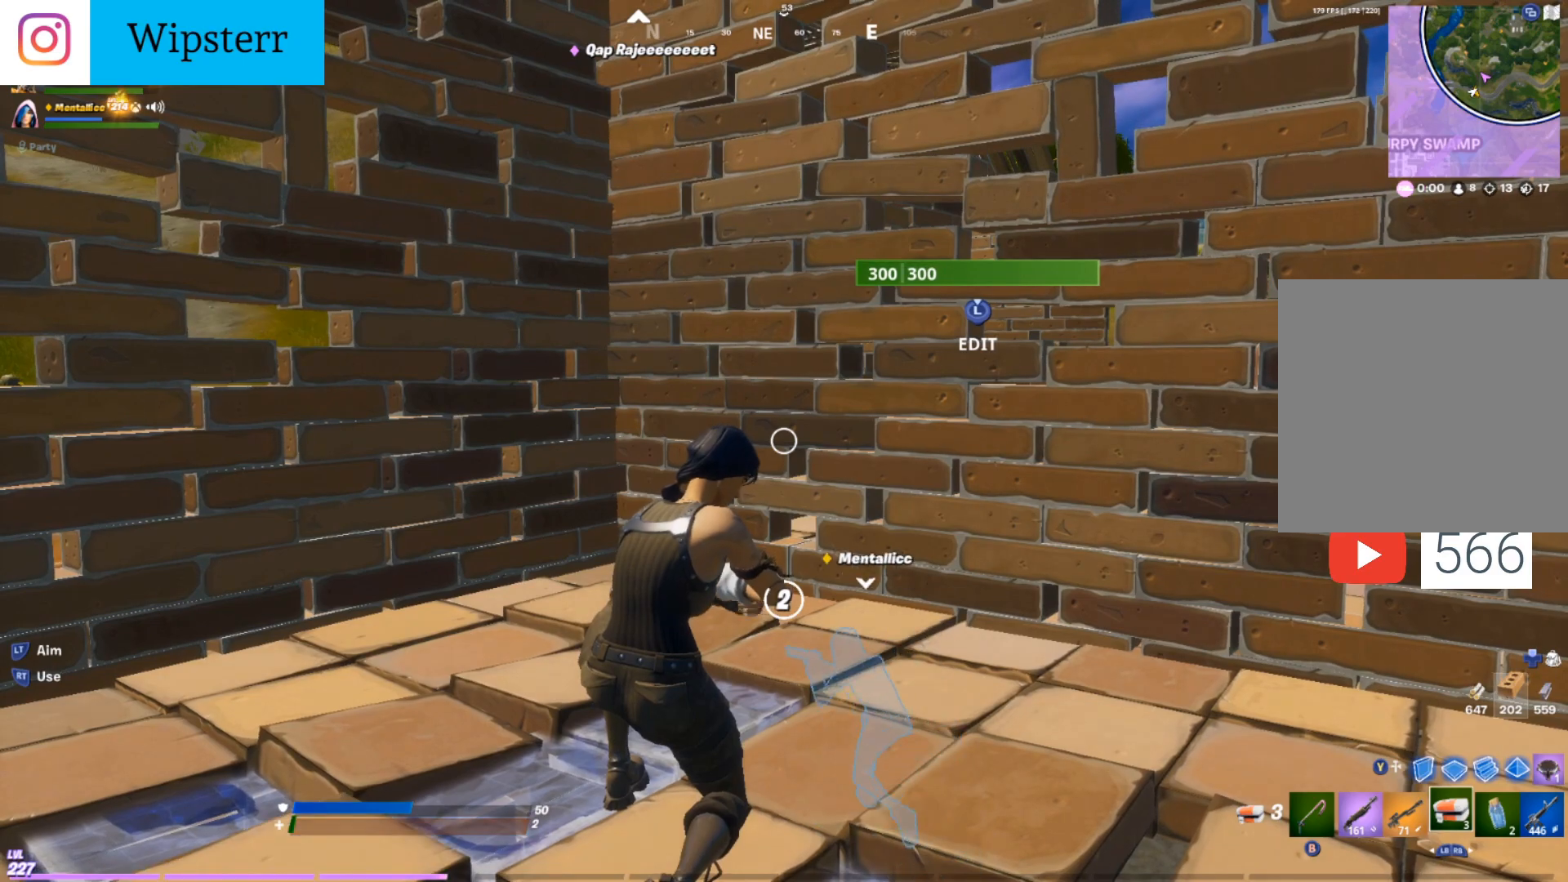
{"buttons": [], "left_stick": "center", "right_stick": "right", "events": [[150, "DPAD_LEFT", "down"], [317, "DPAD_LEFT", "up"], [367, "right_stick", "right"]]}
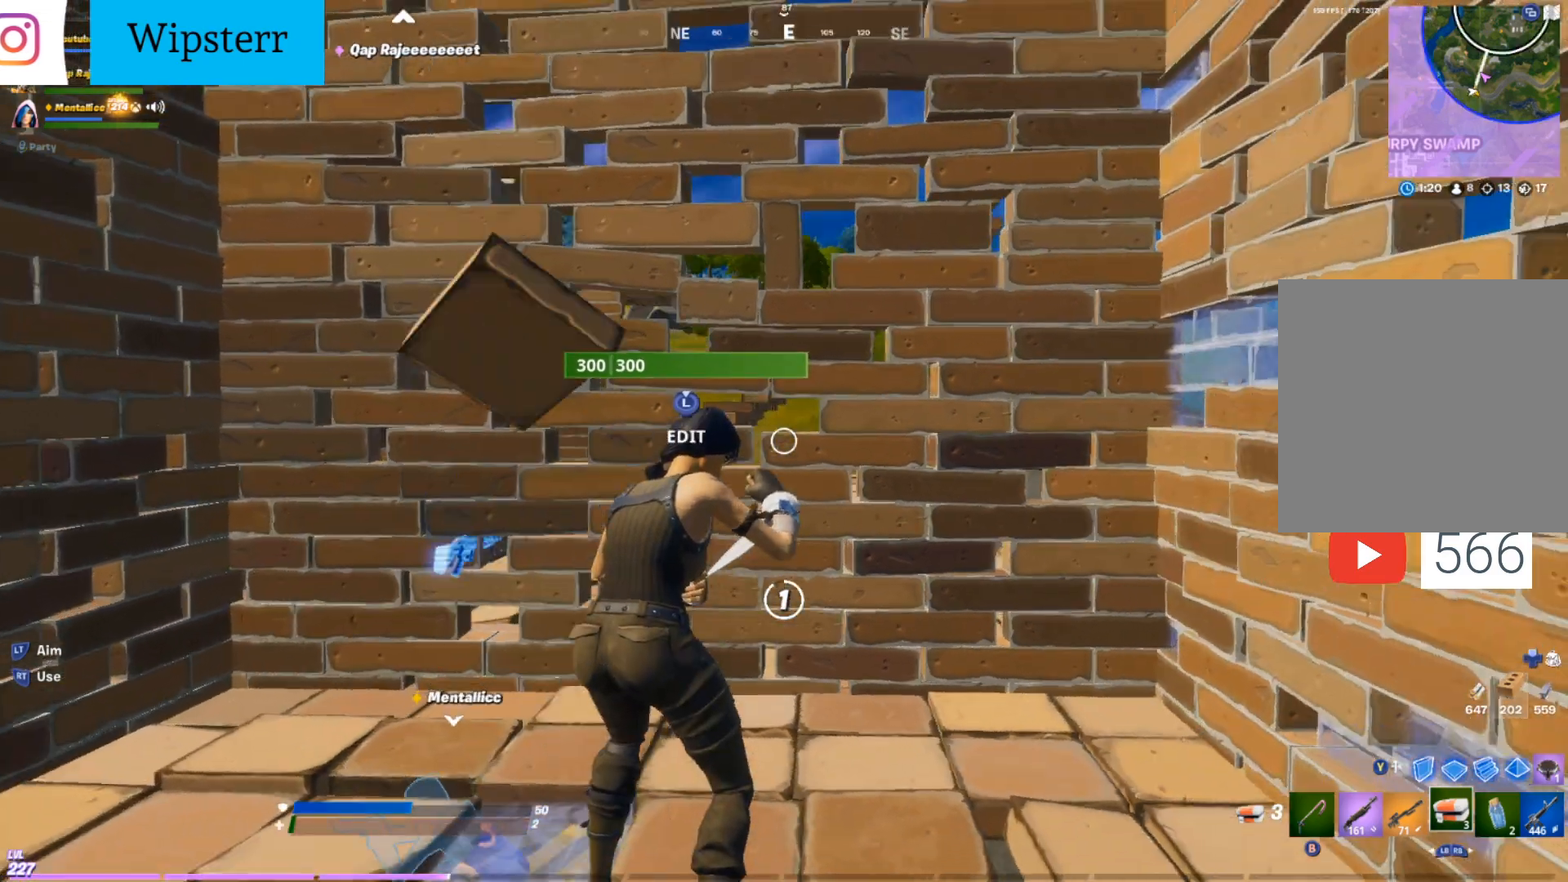
{"buttons": [], "left_stick": "center", "right_stick": "center", "events": [[17, "right_stick", "center"]]}